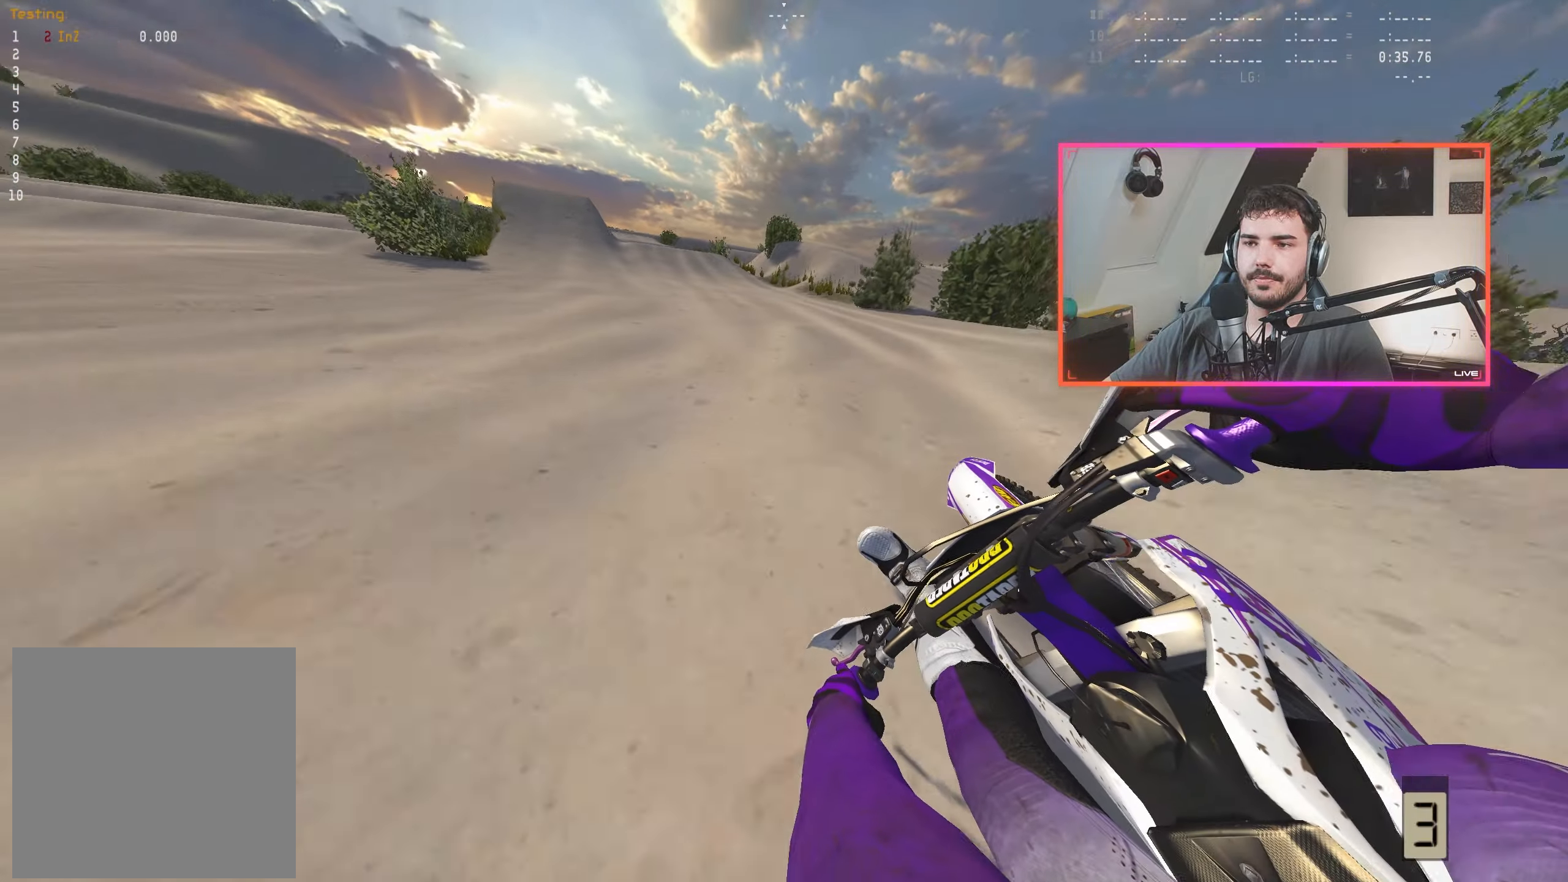
Gameplay with a controller (Xbox layout); each line is a JSON object with the inputs held at the frame after it. "events" lists button and stick changes between this image and that frame as [ms after this image, input, new state], when the widget could be followed in between.
{"buttons": ["R2"], "left_stick": "center", "right_stick": "center", "events": [[84, "right_stick", "down-right"], [217, "right_stick", "center"]]}
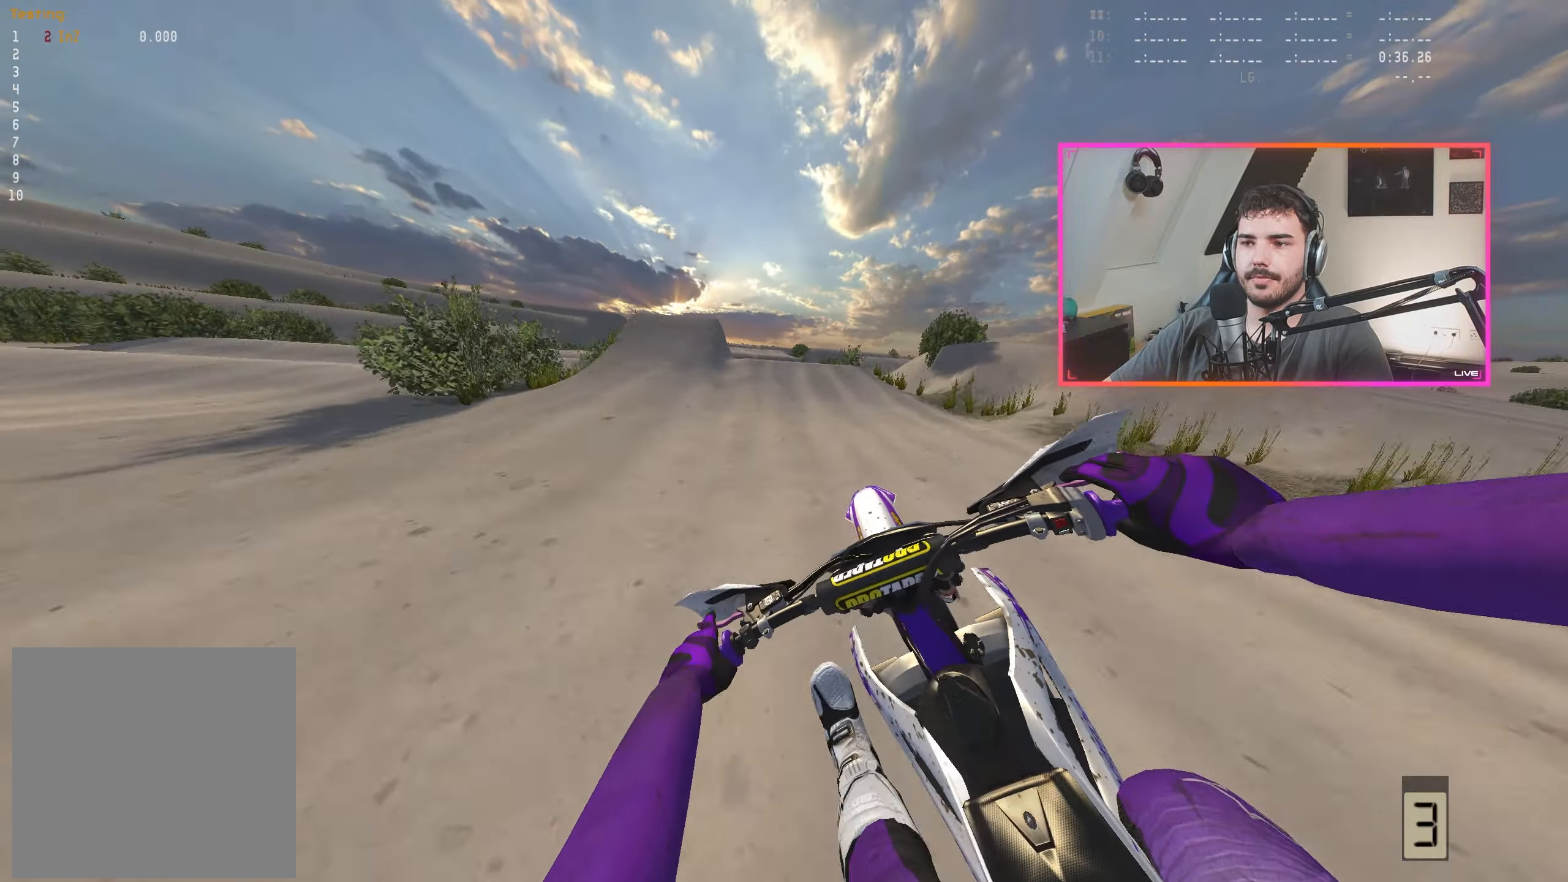
{"buttons": ["R2"], "left_stick": "center", "right_stick": "down", "events": [[34, "right_stick", "down"], [300, "R2", "up"], [367, "left_stick", "up-left"], [467, "R2", "down"], [500, "left_stick", "center"]]}
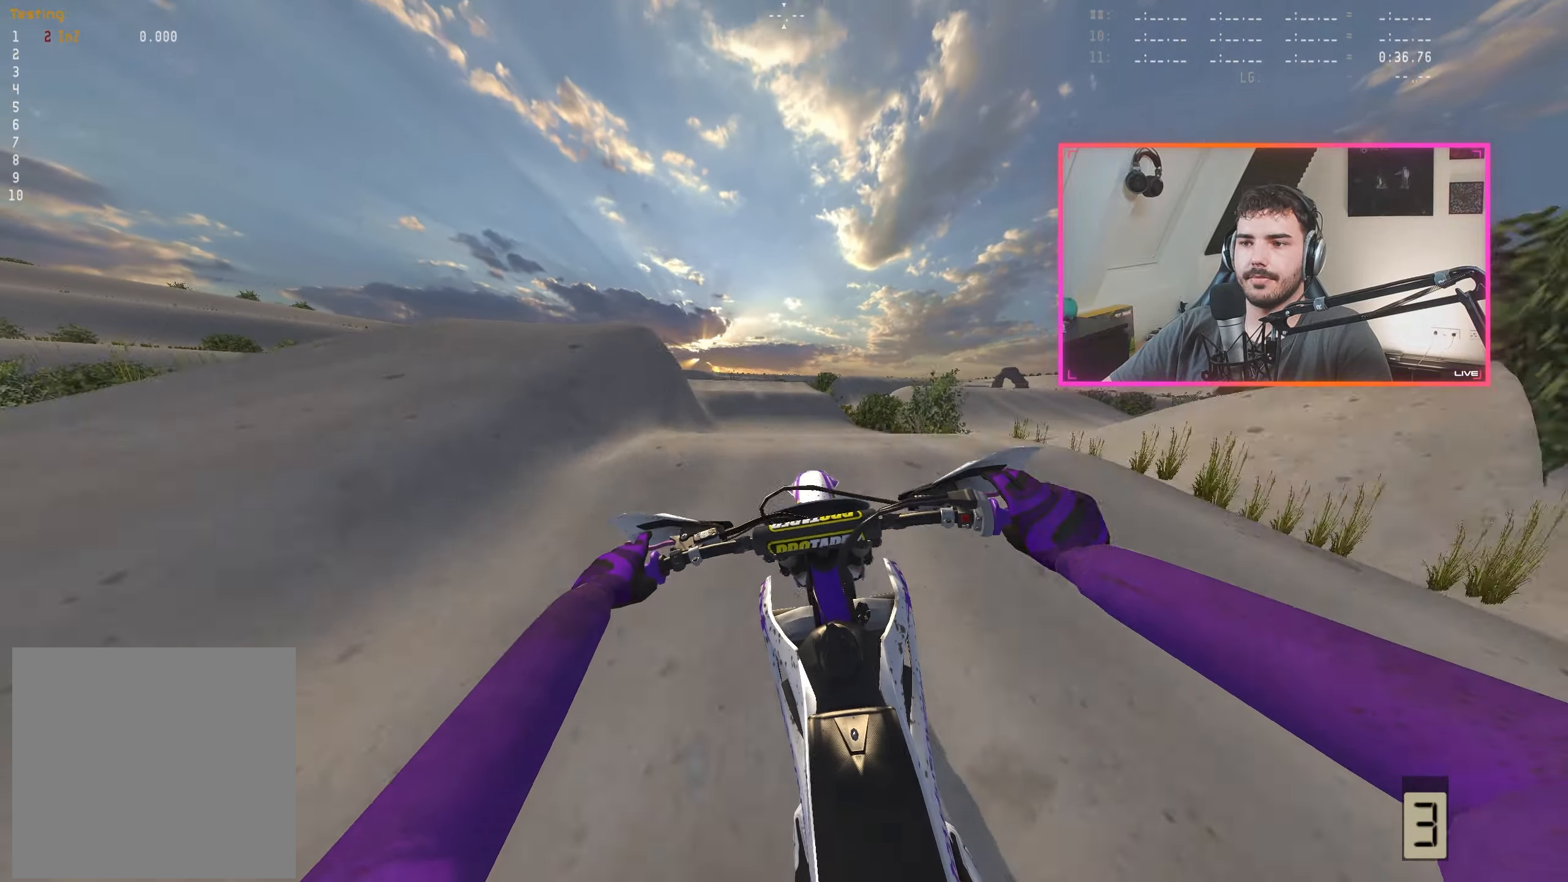
{"buttons": ["R2"], "left_stick": "center", "right_stick": "up", "events": [[117, "R2", "up"], [217, "right_stick", "center"], [384, "right_stick", "up"], [484, "R2", "down"]]}
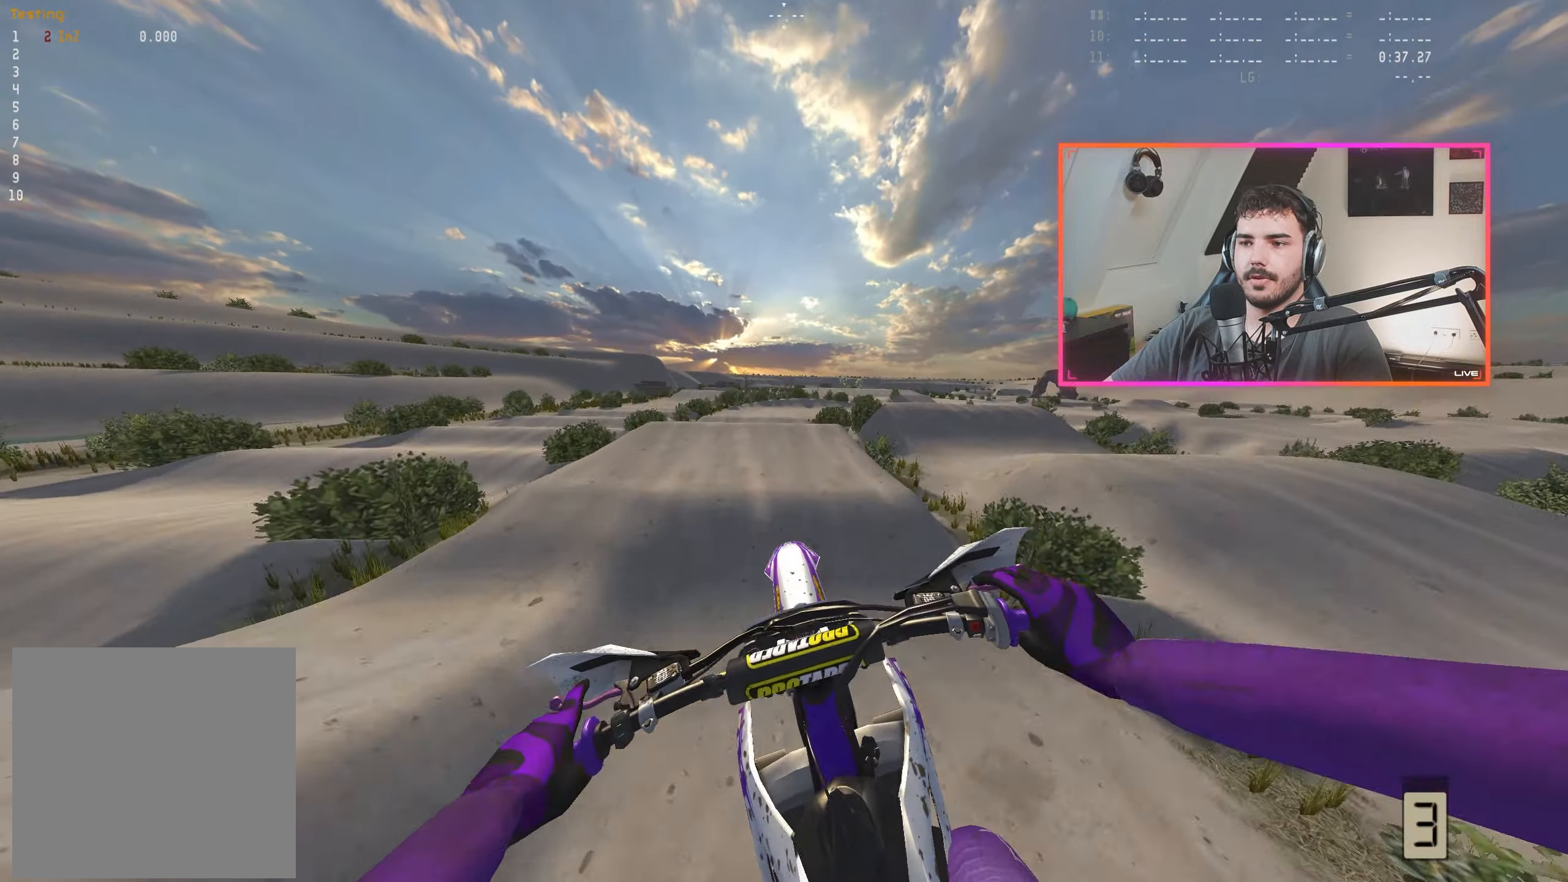
{"buttons": ["R2"], "left_stick": "up-left", "right_stick": "down", "events": [[217, "left_stick", "left"], [217, "right_stick", "center"], [284, "A", "down"], [300, "left_stick", "up-left"], [384, "A", "up"], [467, "right_stick", "down"]]}
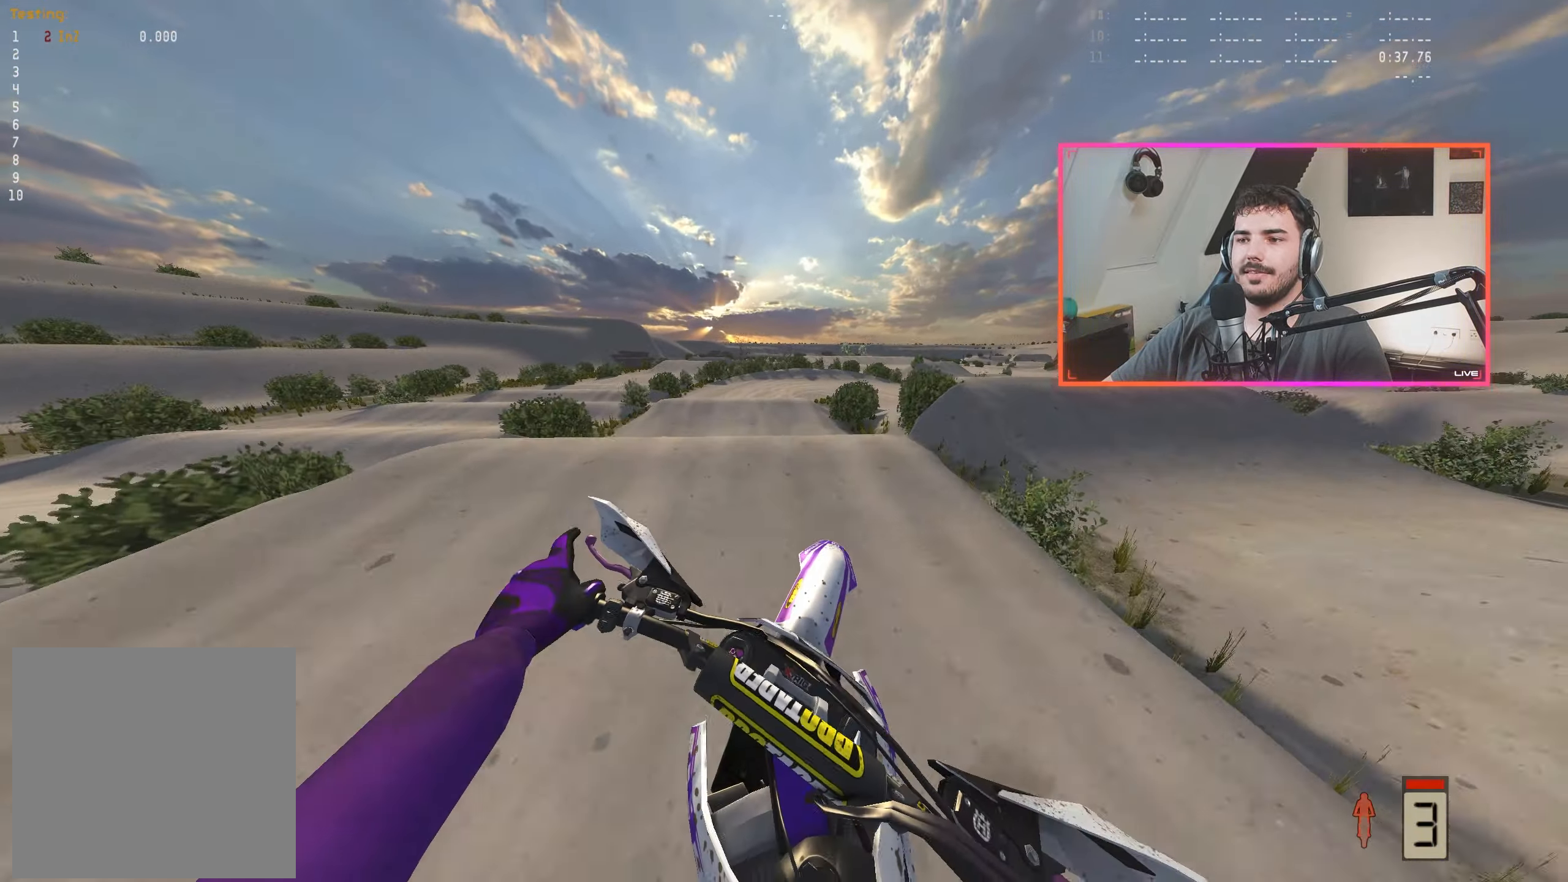
{"buttons": [], "left_stick": "center", "right_stick": "center", "events": [[150, "left_stick", "center"], [250, "right_stick", "center"], [317, "R2", "up"]]}
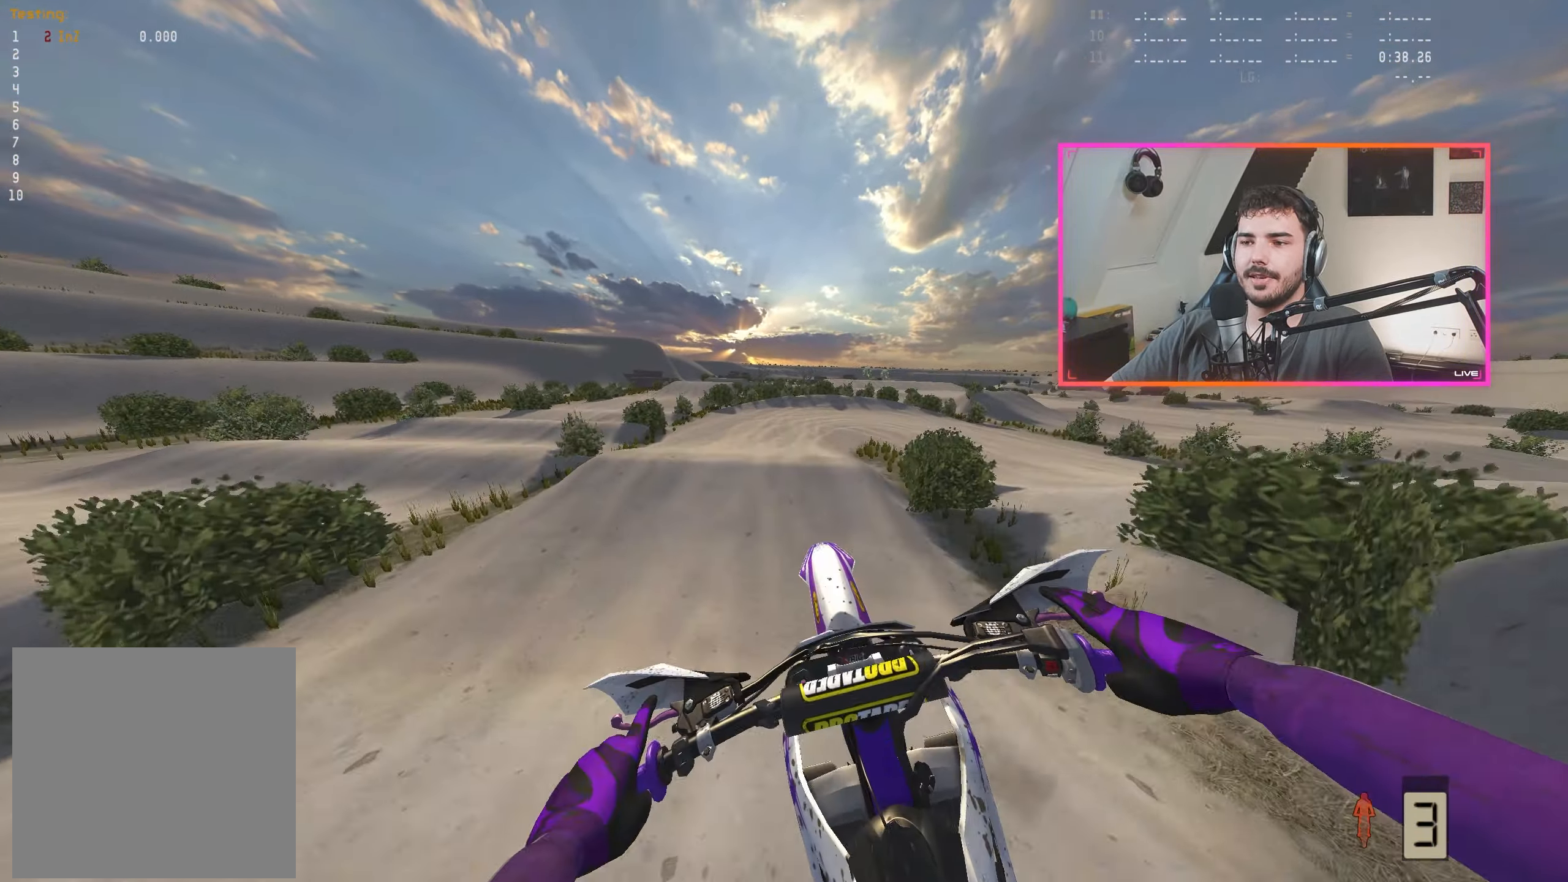
{"buttons": ["R2"], "left_stick": "center", "right_stick": "center", "events": [[34, "right_stick", "up"], [300, "right_stick", "center"], [400, "A", "down"], [466, "A", "up"], [466, "R2", "down"]]}
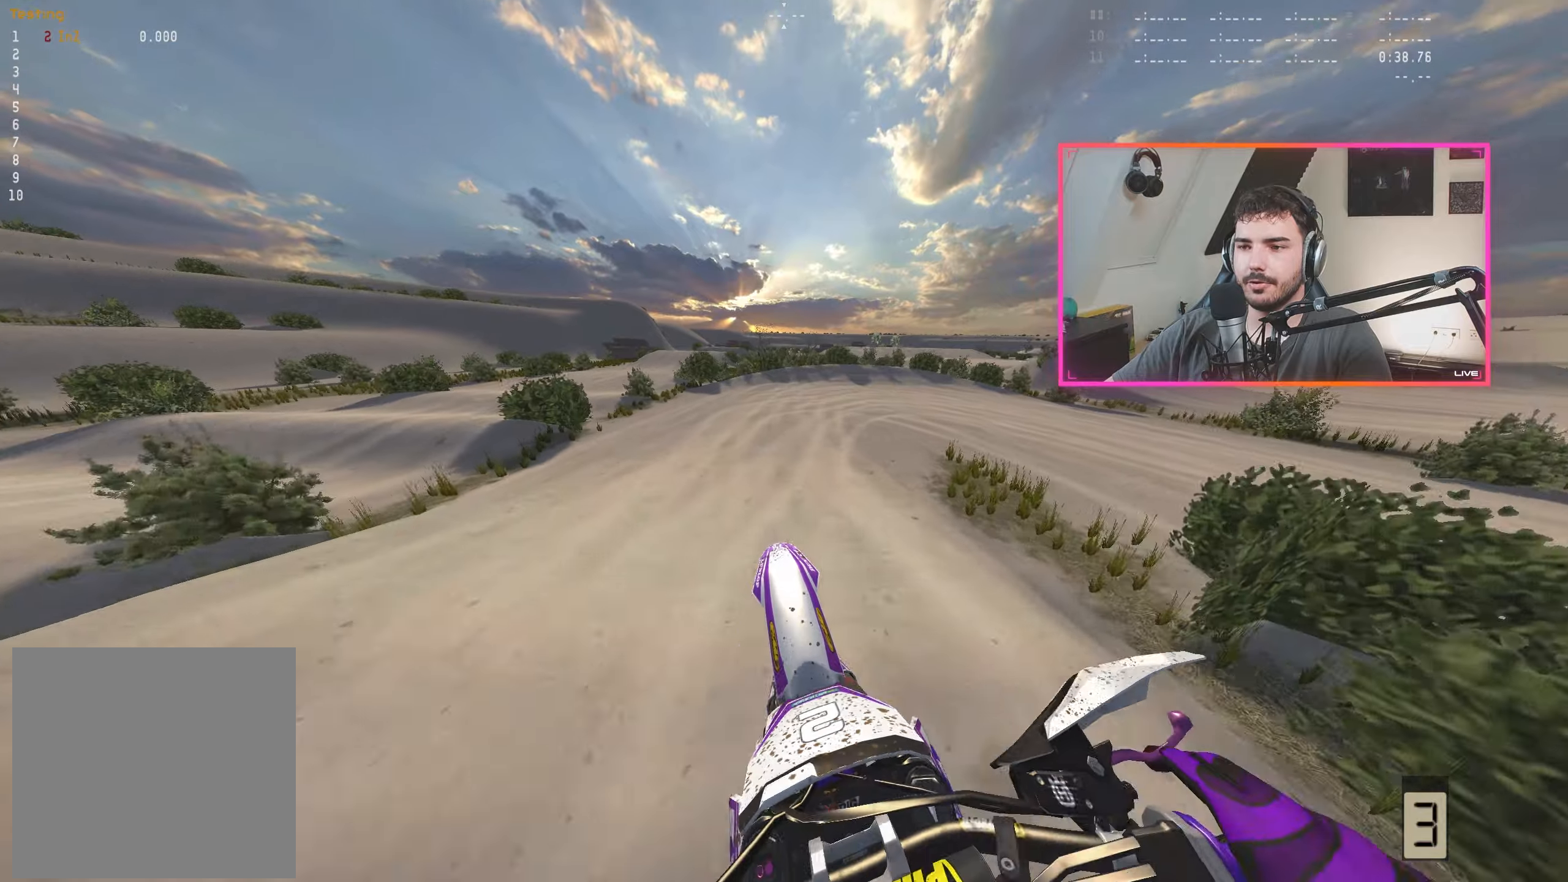
{"buttons": ["R2"], "left_stick": "right", "right_stick": "center", "events": [[166, "right_stick", "down"], [450, "left_stick", "right"], [500, "right_stick", "center"]]}
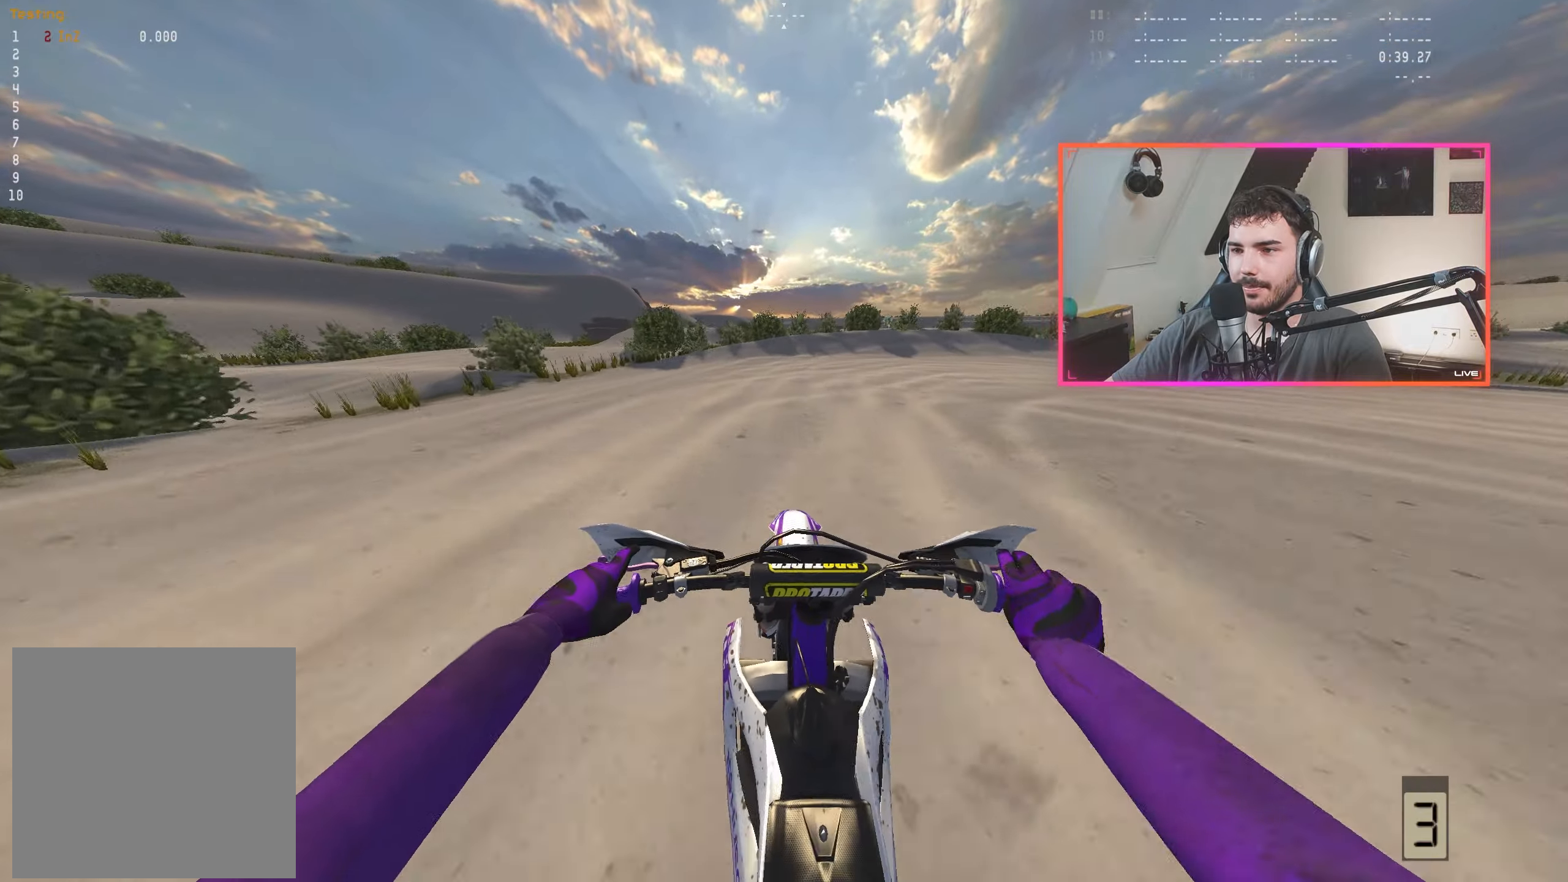
{"buttons": [], "left_stick": "center", "right_stick": "down-left", "events": [[16, "R2", "up"], [150, "left_stick", "center"], [300, "X", "down"], [333, "left_stick", "right"], [400, "X", "up"], [483, "right_stick", "down-left"], [500, "left_stick", "center"]]}
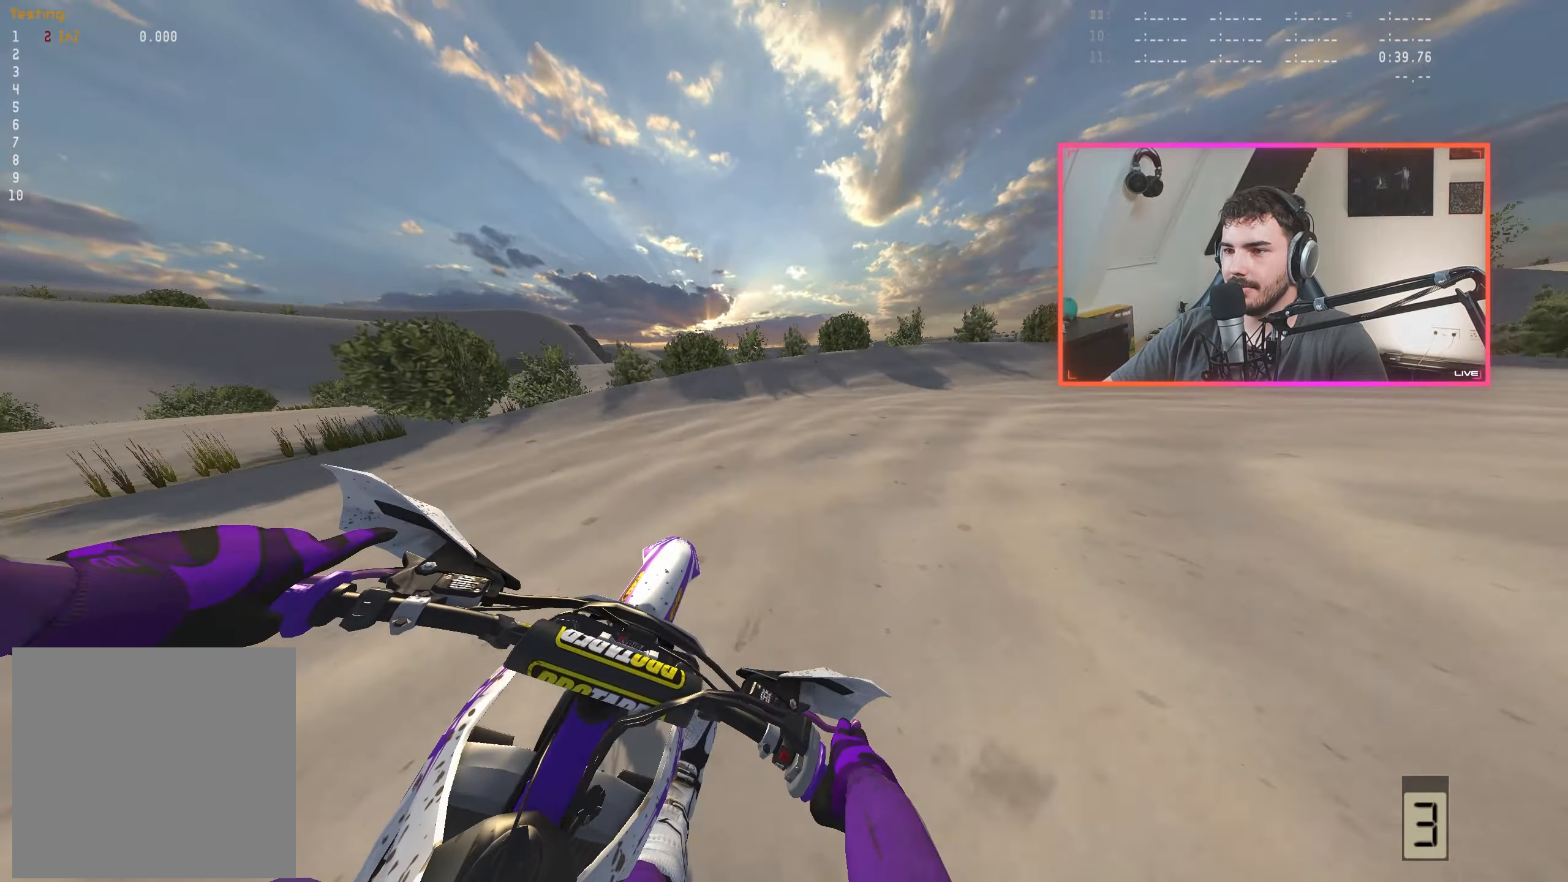
{"buttons": ["R2"], "left_stick": "center", "right_stick": "down-left", "events": [[116, "R2", "down"], [116, "left_stick", "right"], [250, "R2", "up"], [250, "left_stick", "center"], [333, "R2", "down"], [333, "left_stick", "right"], [400, "R2", "up"], [450, "left_stick", "center"], [500, "R2", "down"]]}
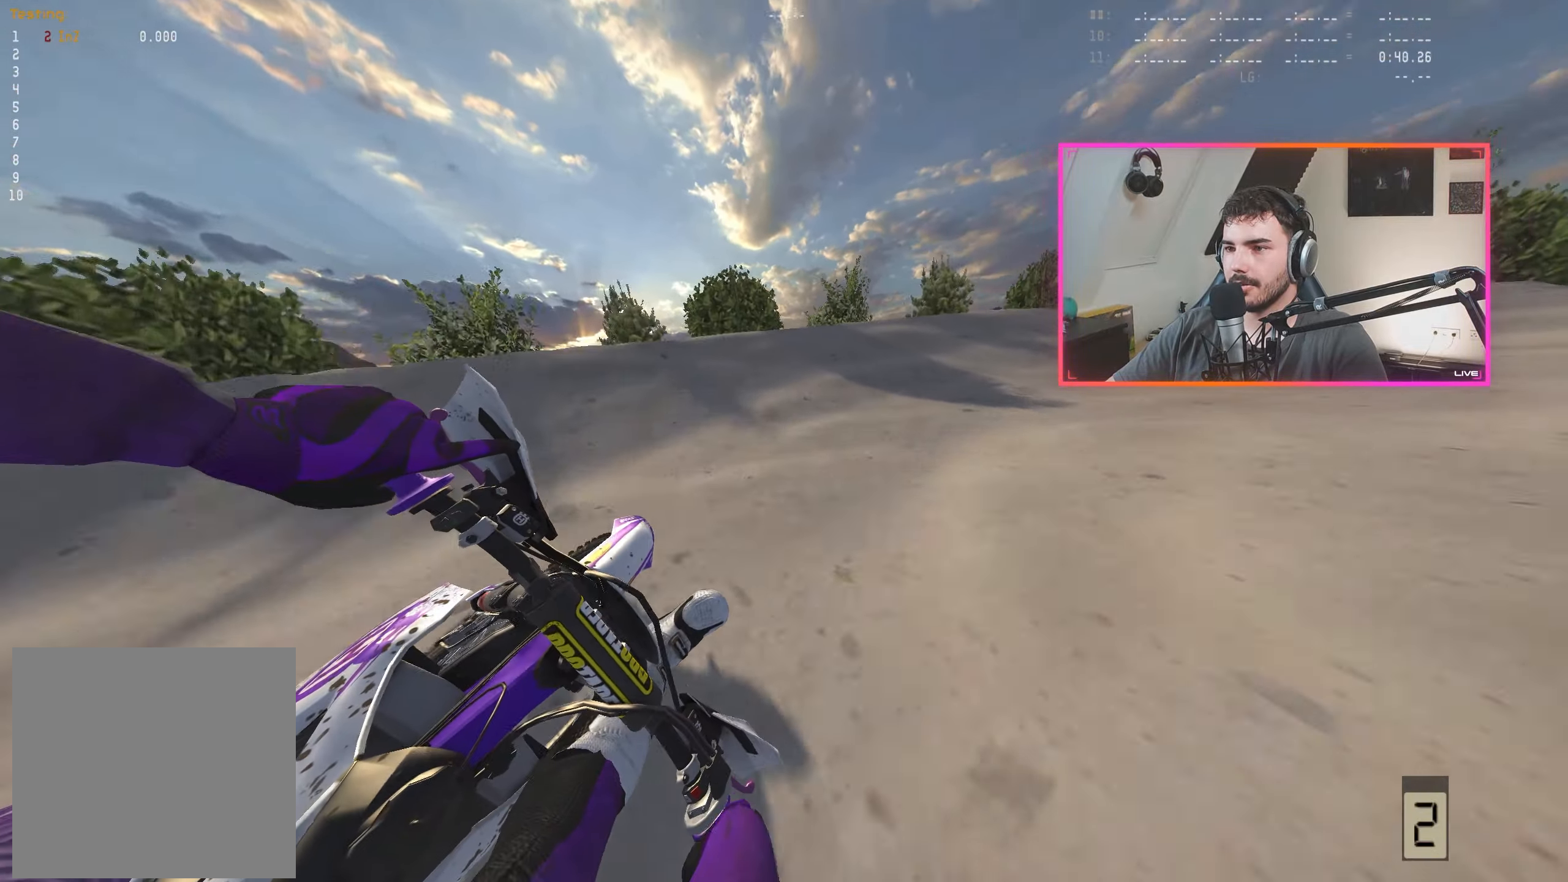
{"buttons": [], "left_stick": "right", "right_stick": "down-left", "events": [[33, "left_stick", "right"], [66, "R2", "up"], [166, "left_stick", "center"], [250, "left_stick", "right"], [383, "left_stick", "center"], [466, "left_stick", "right"]]}
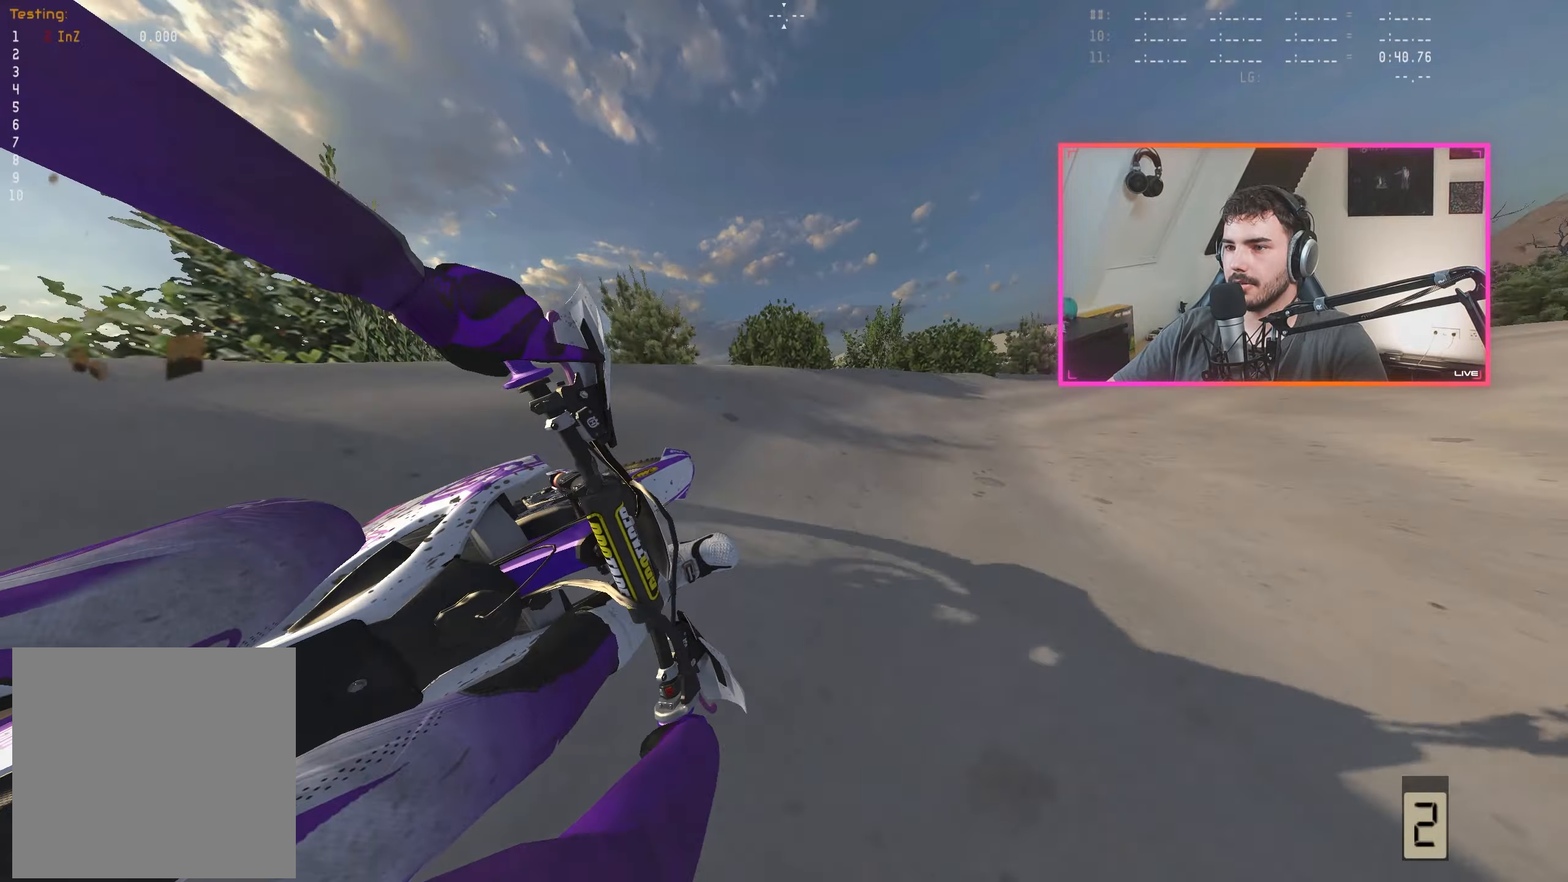
{"buttons": ["R2"], "left_stick": "center", "right_stick": "down-left", "events": [[83, "left_stick", "center"], [116, "R2", "down"], [183, "left_stick", "right"], [316, "left_stick", "center"]]}
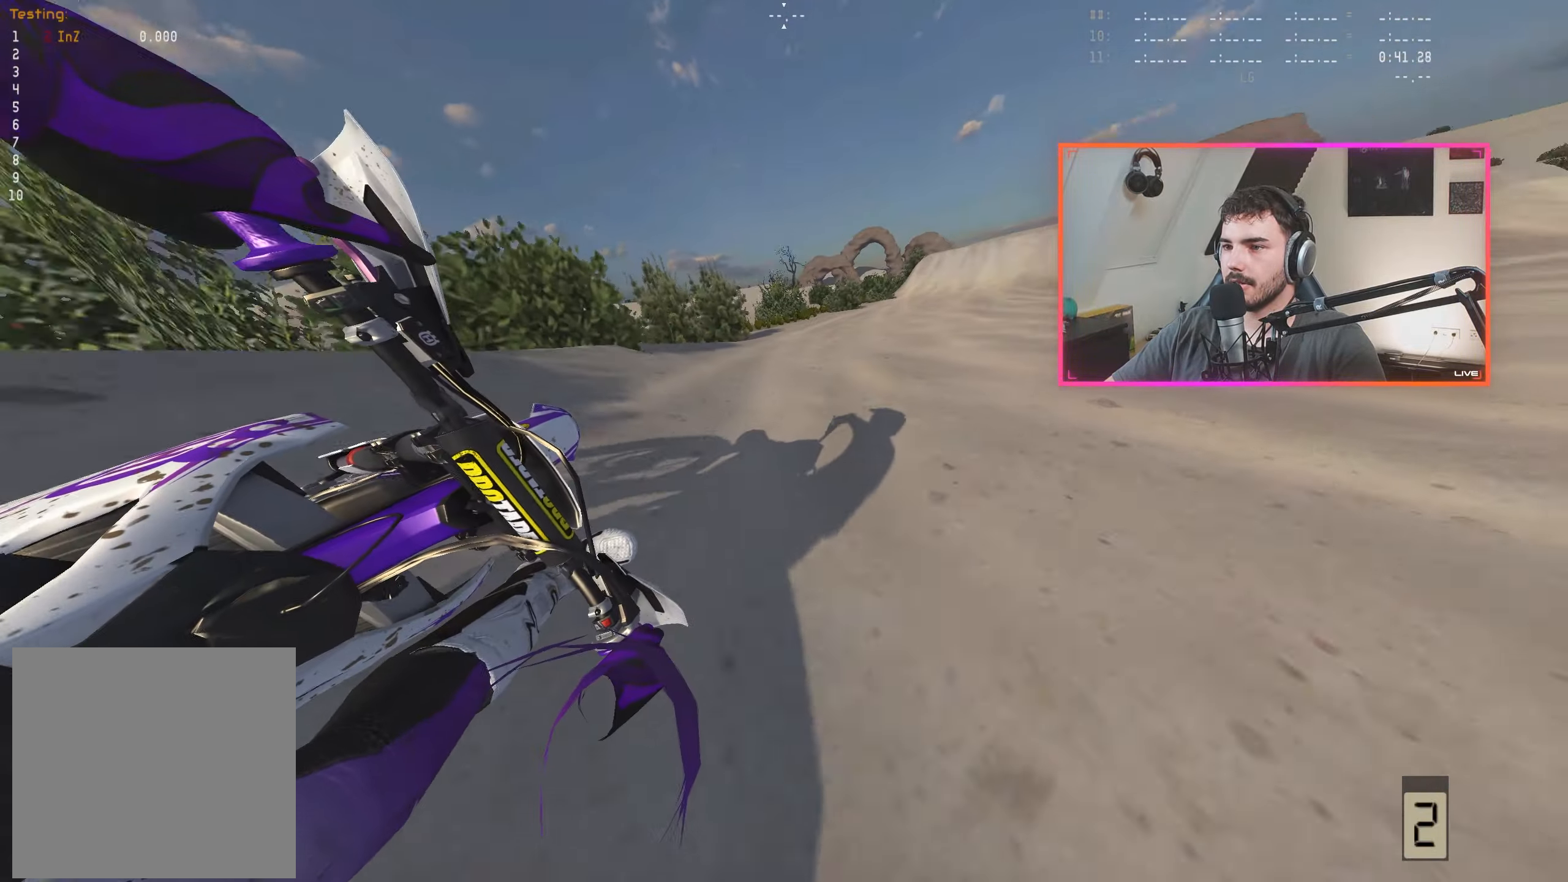
{"buttons": ["R2"], "left_stick": "up-left", "right_stick": "up", "events": [[150, "right_stick", "center"], [433, "left_stick", "left"], [466, "right_stick", "up"], [483, "left_stick", "up-left"]]}
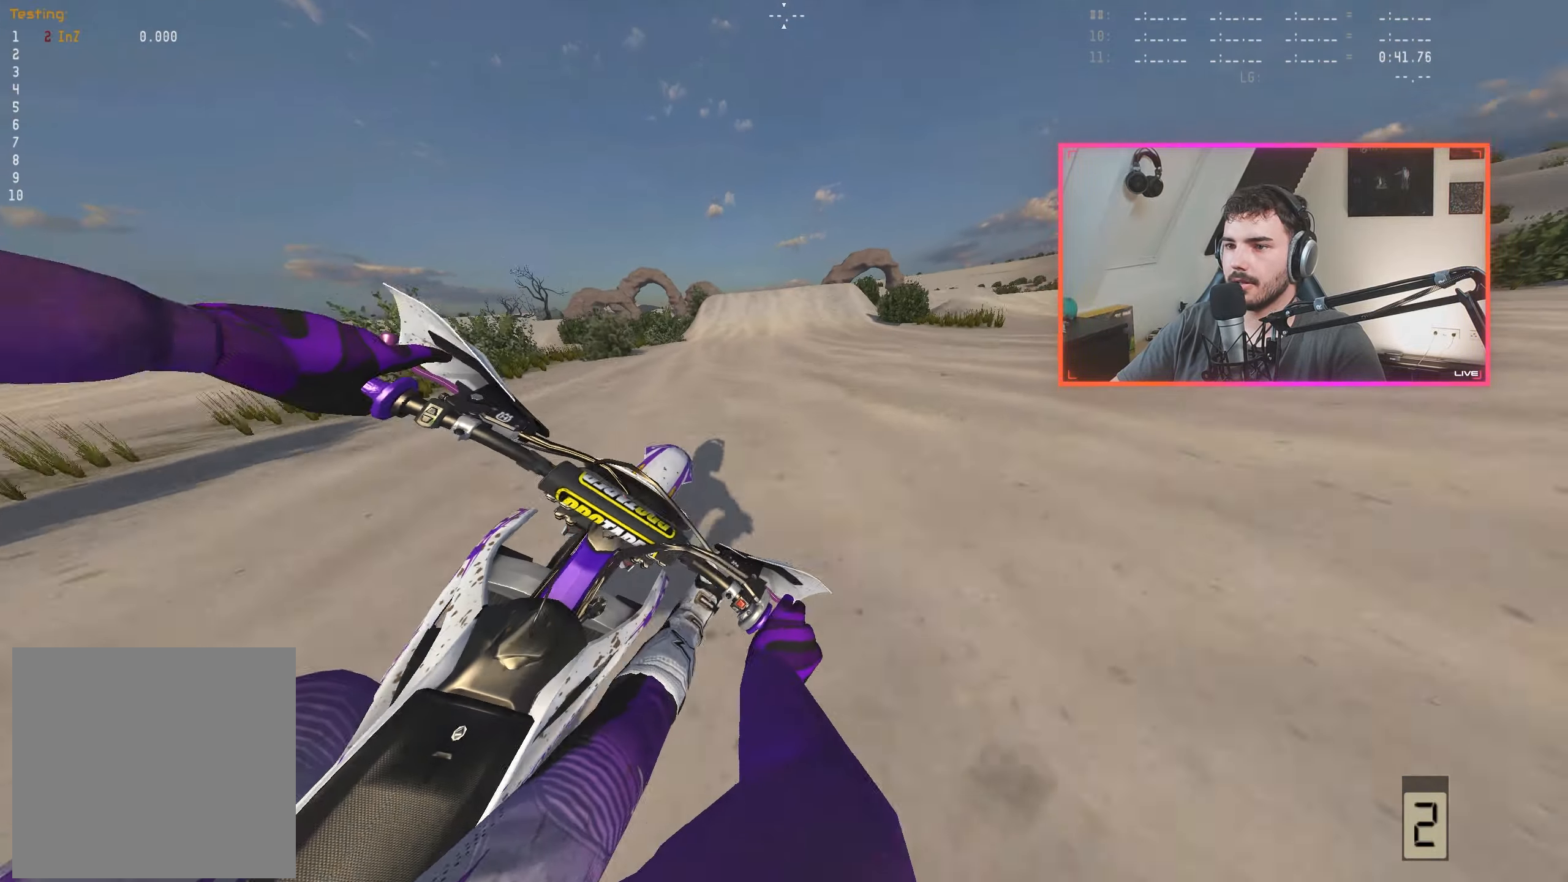
{"buttons": ["R2"], "left_stick": "center", "right_stick": "up", "events": [[133, "right_stick", "center"], [166, "left_stick", "center"], [216, "A", "down"], [233, "A", "up"], [416, "right_stick", "up"]]}
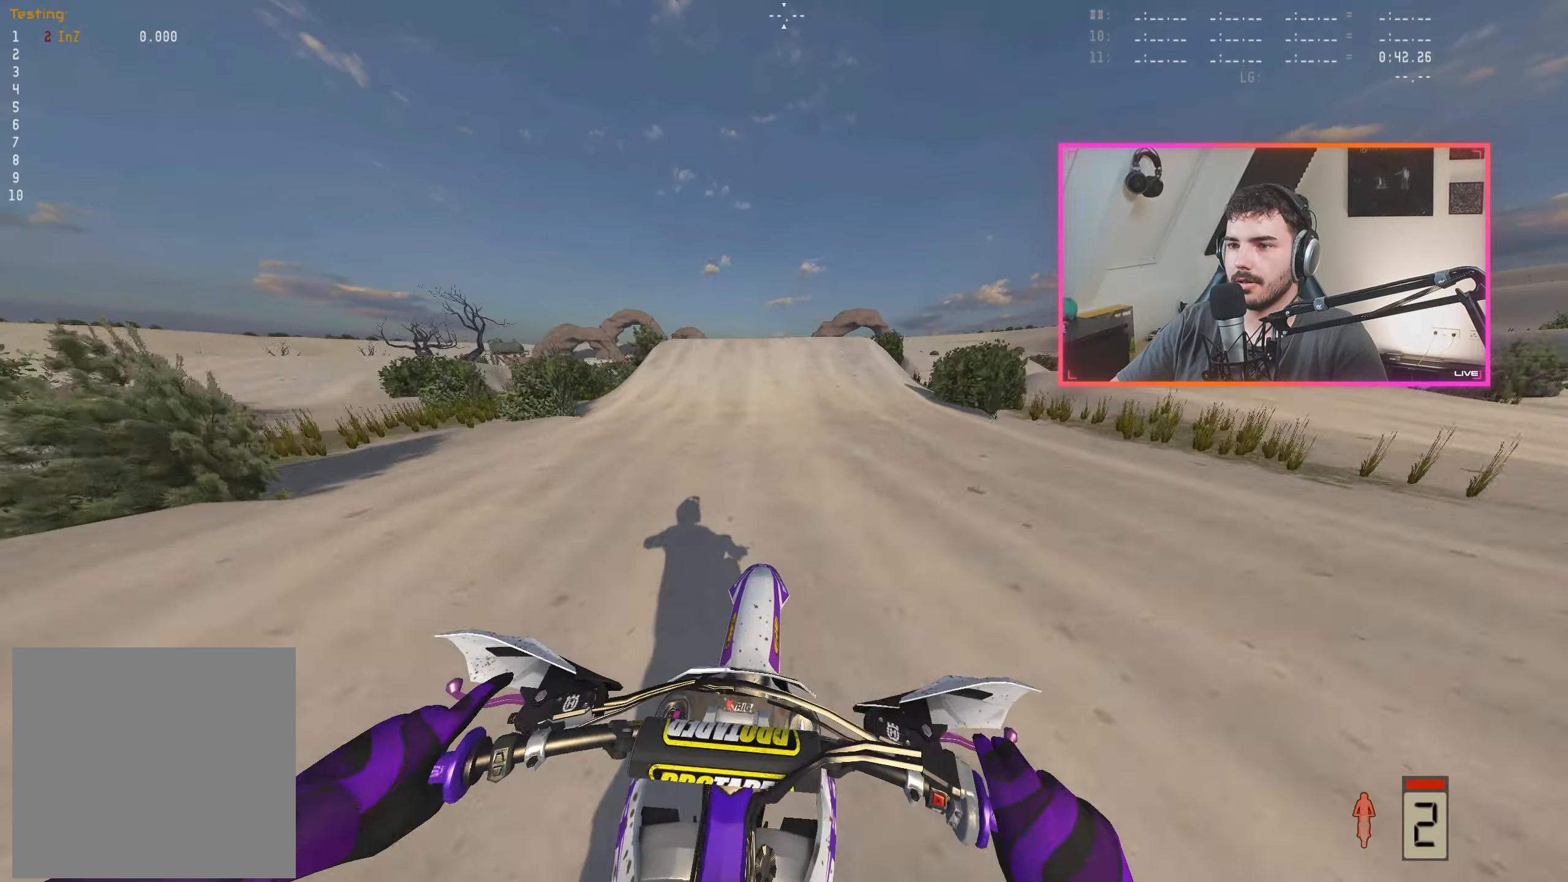
{"buttons": ["R2"], "left_stick": "center", "right_stick": "down", "events": [[66, "right_stick", "center"], [150, "left_stick", "left"], [200, "left_stick", "center"], [383, "right_stick", "down"]]}
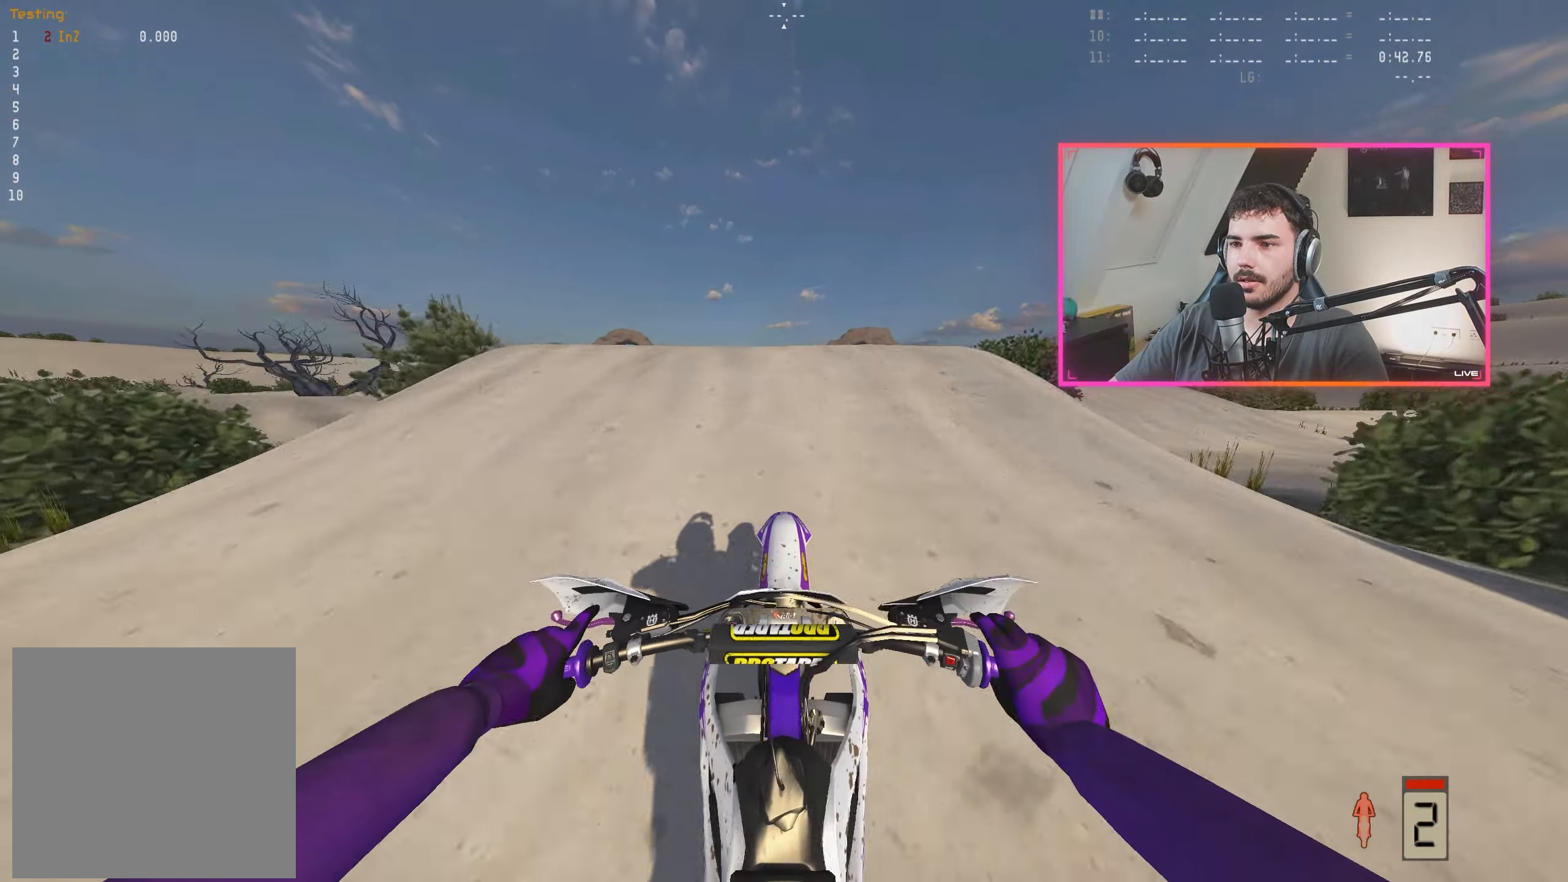
{"buttons": [], "left_stick": "left", "right_stick": "center", "events": [[83, "left_stick", "left"], [266, "right_stick", "center"], [366, "A", "down"], [416, "R2", "up"], [433, "A", "up"]]}
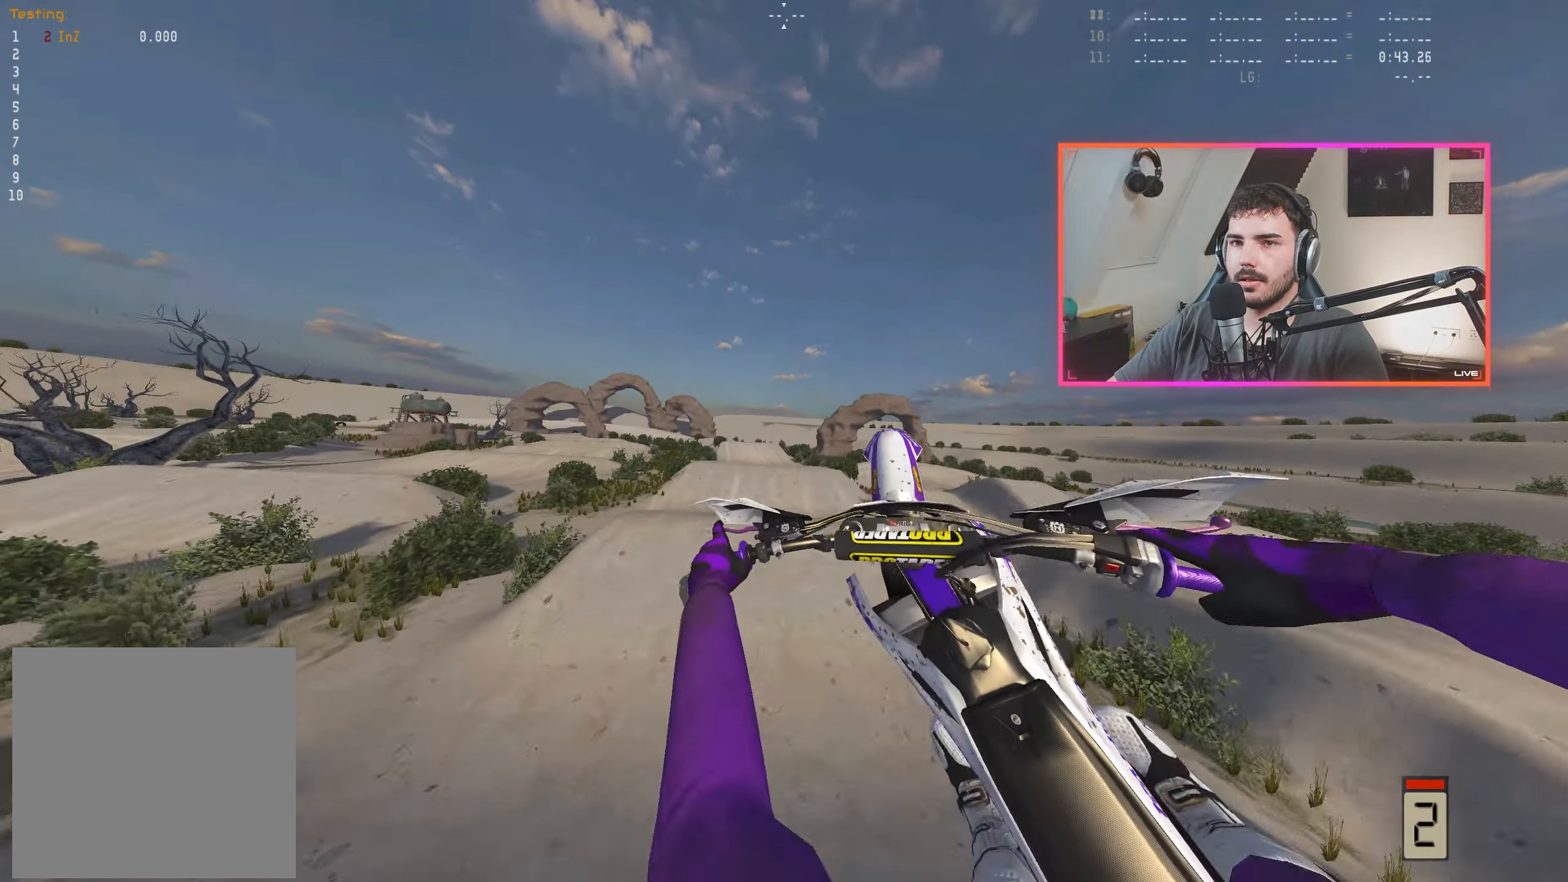
{"buttons": [], "left_stick": "center", "right_stick": "center", "events": [[33, "right_stick", "left"], [83, "R2", "down"], [350, "right_stick", "center"], [366, "R2", "up"], [450, "left_stick", "center"]]}
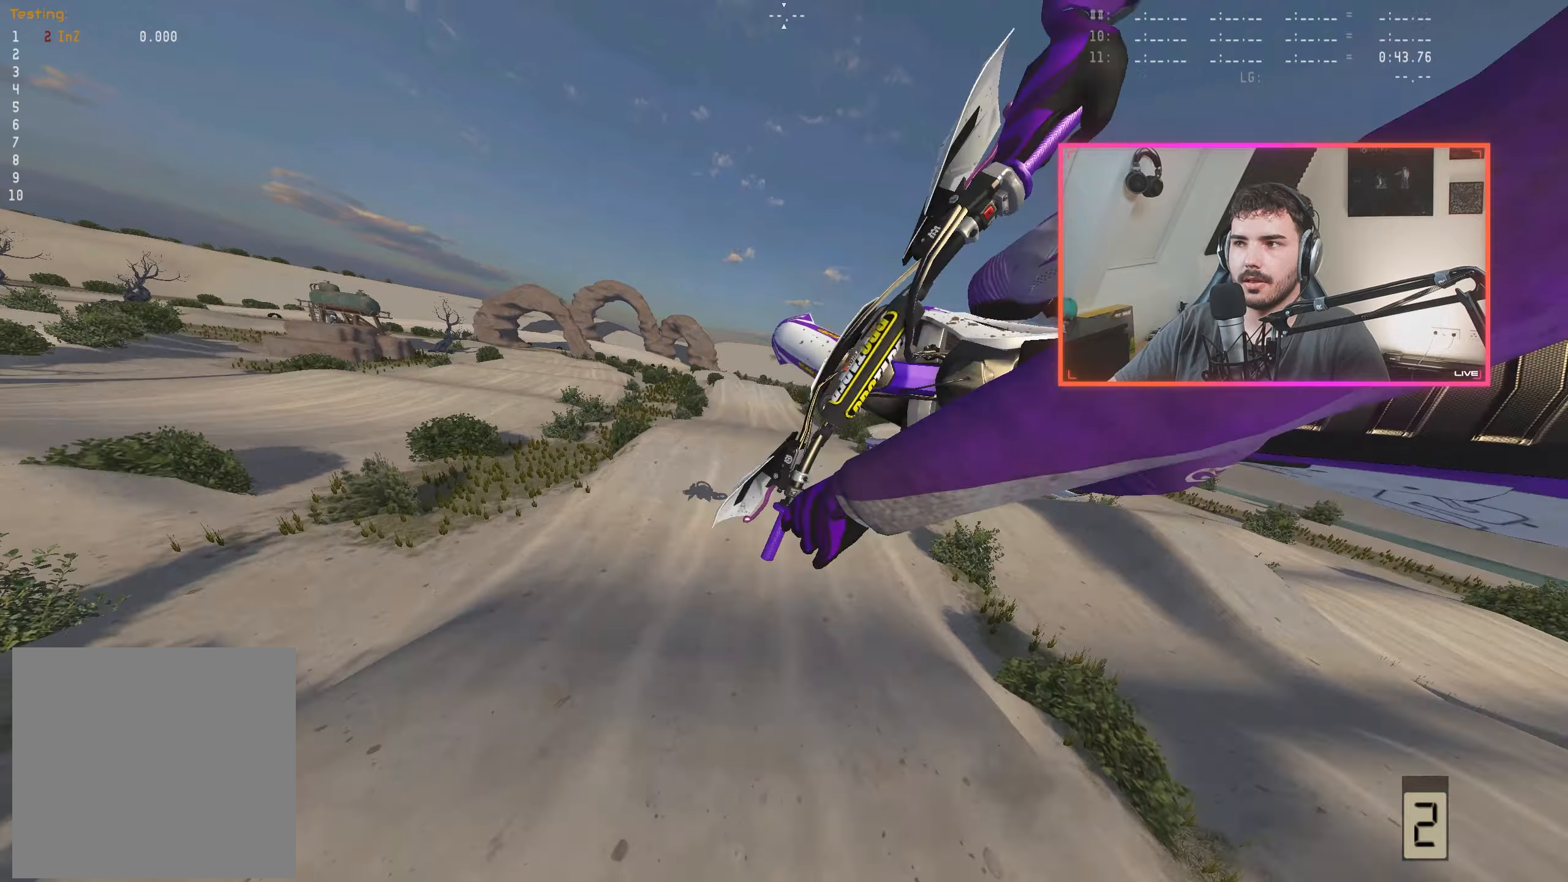
{"buttons": ["R2"], "left_stick": "right", "right_stick": "center", "events": [[50, "left_stick", "right"], [83, "R2", "down"], [83, "right_stick", "up"], [500, "right_stick", "center"]]}
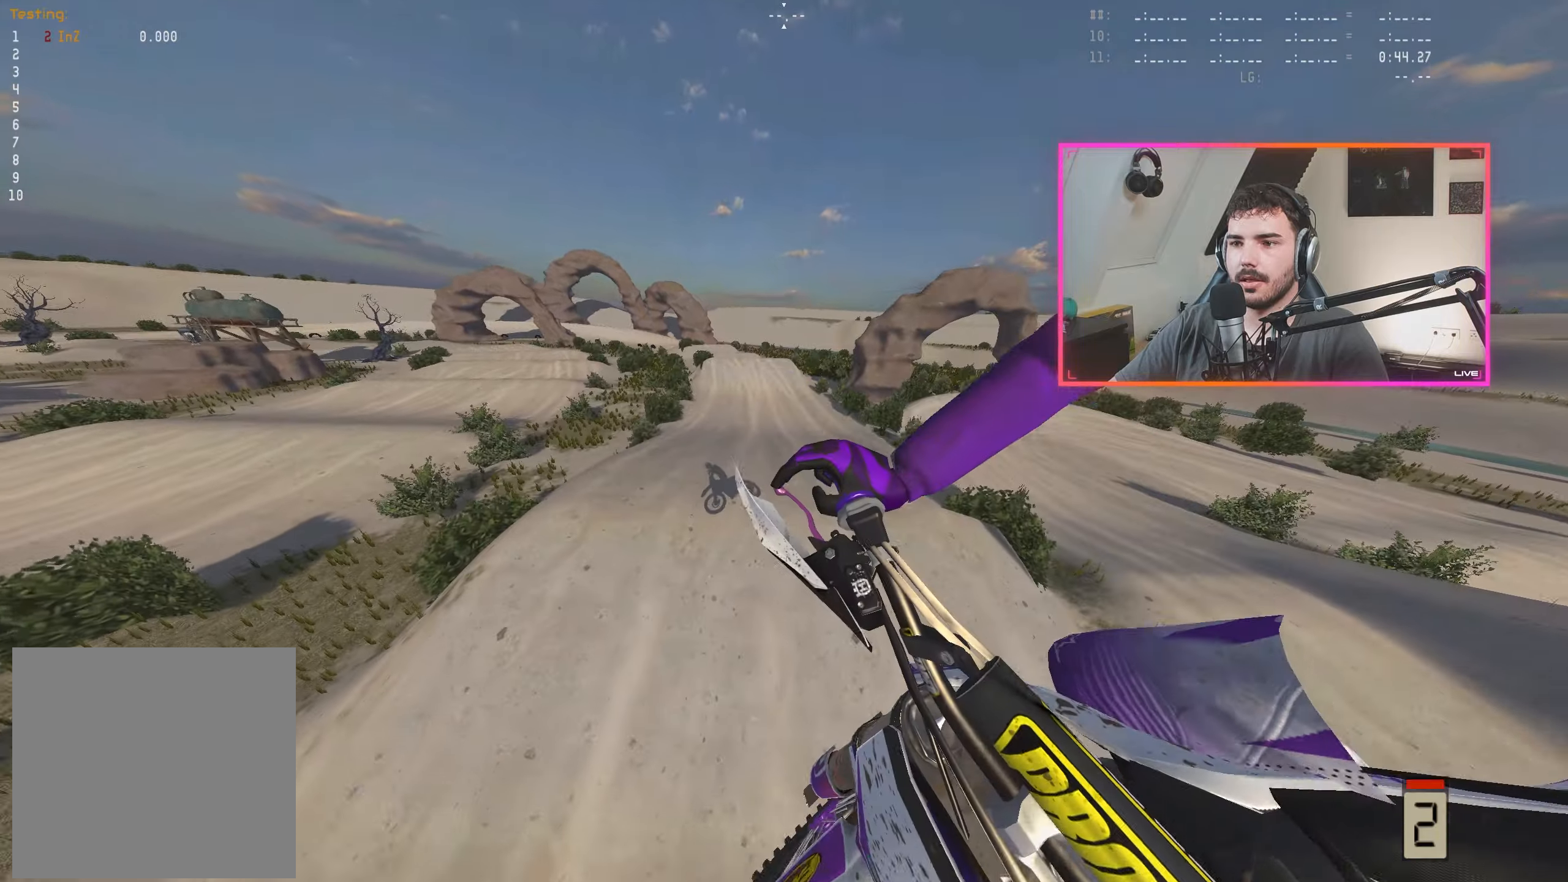
{"buttons": ["R2"], "left_stick": "left", "right_stick": "down", "events": [[33, "left_stick", "center"], [100, "A", "down"], [167, "left_stick", "left"], [183, "A", "up"], [417, "right_stick", "down"]]}
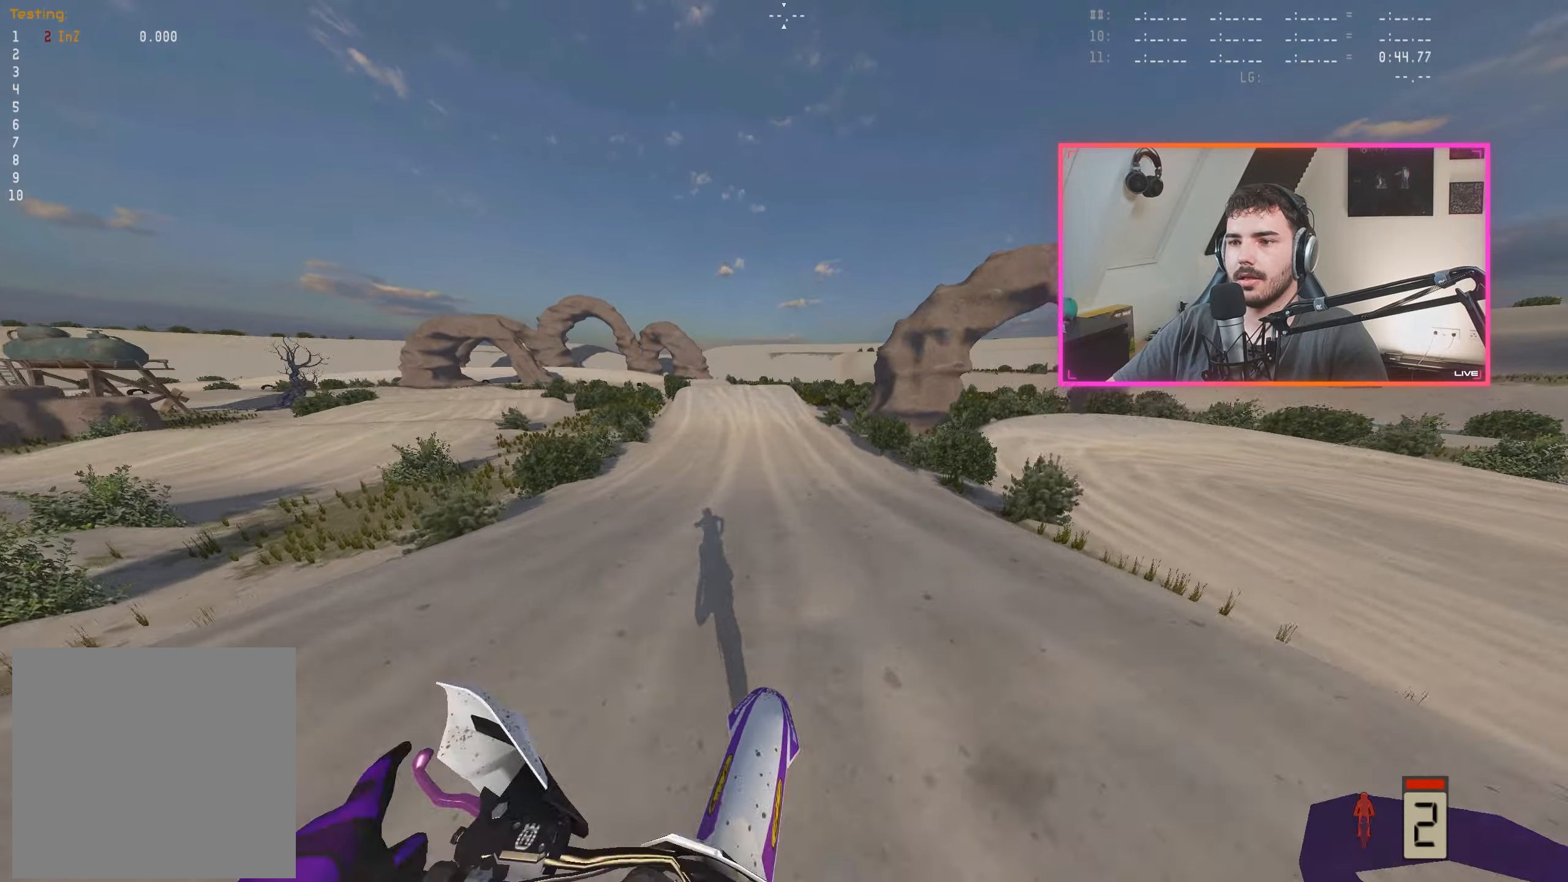
{"buttons": ["R2"], "left_stick": "left", "right_stick": "down", "events": [[200, "left_stick", "center"], [383, "left_stick", "left"]]}
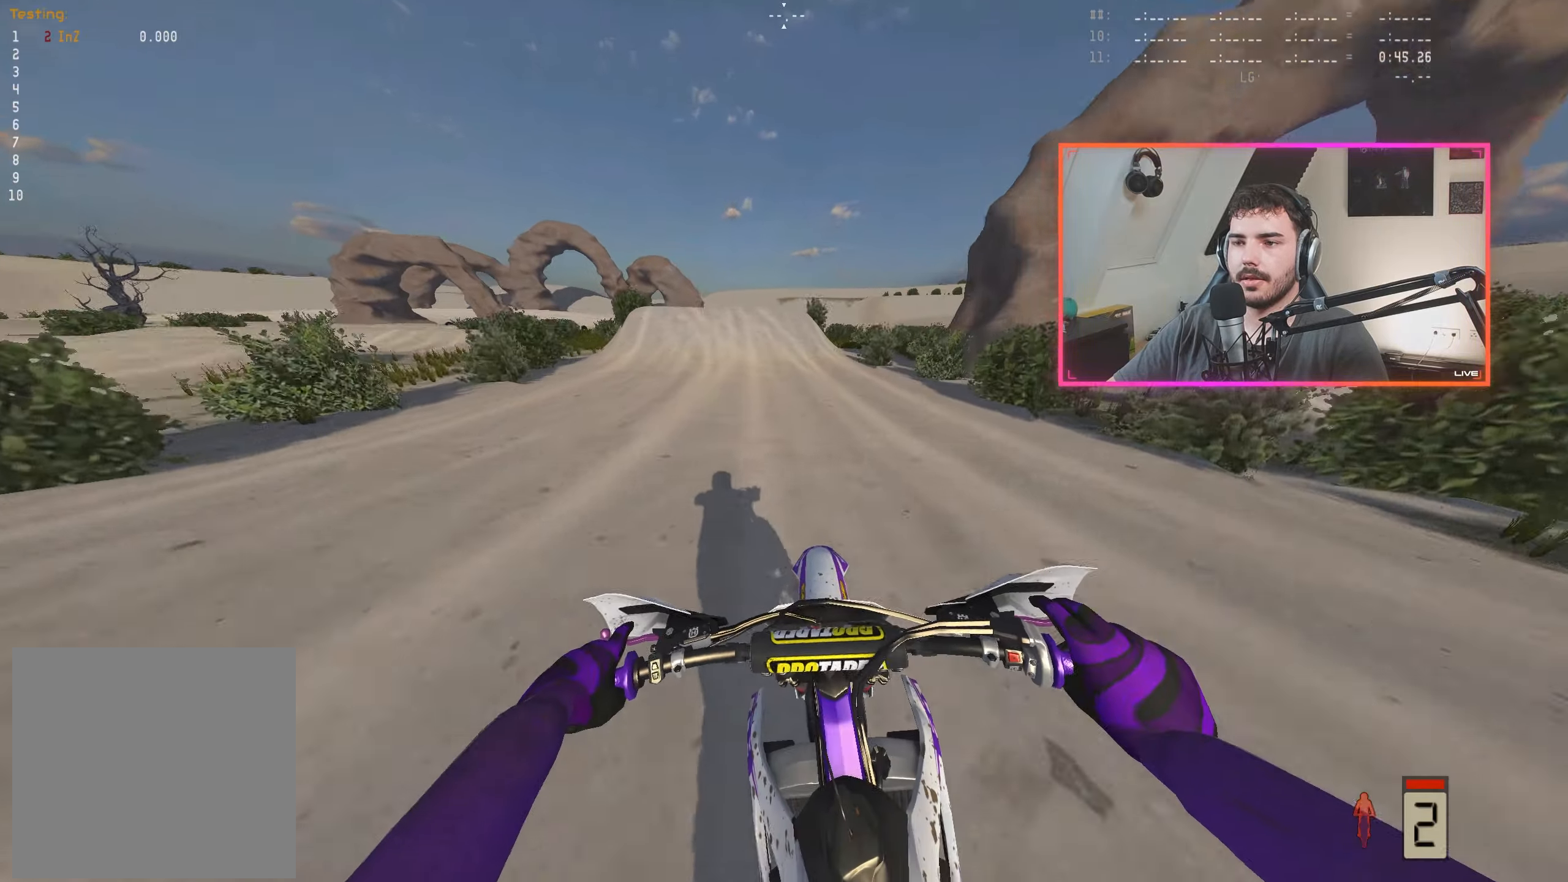
{"buttons": ["R2"], "left_stick": "center", "right_stick": "down", "events": [[17, "left_stick", "center"], [167, "left_stick", "left"], [283, "left_stick", "center"]]}
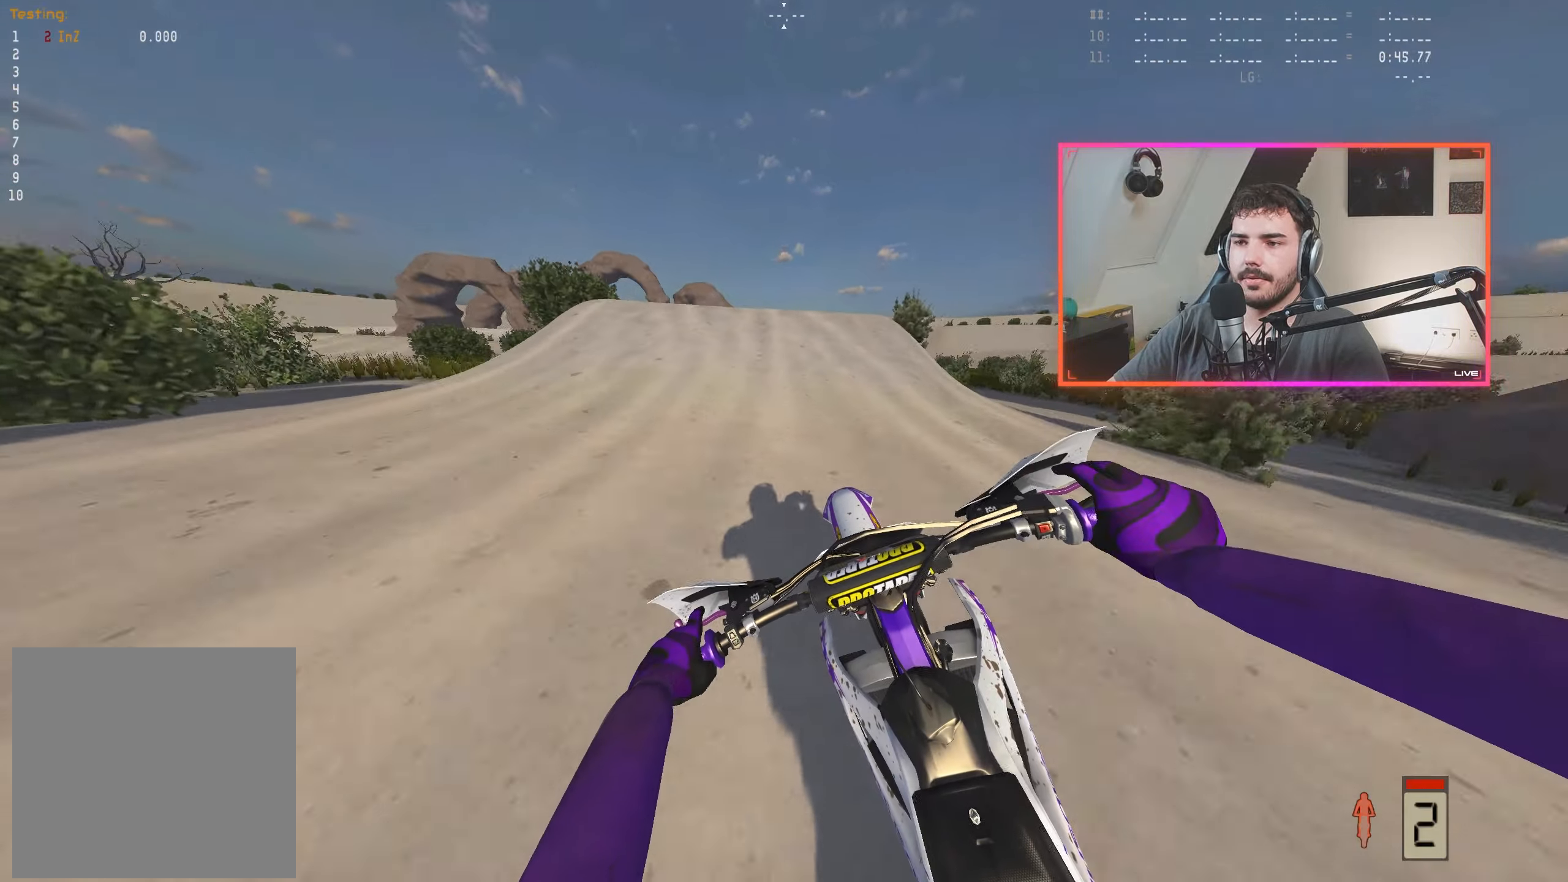
{"buttons": ["R2"], "left_stick": "left", "right_stick": "center", "events": [[233, "left_stick", "left"], [417, "right_stick", "center"]]}
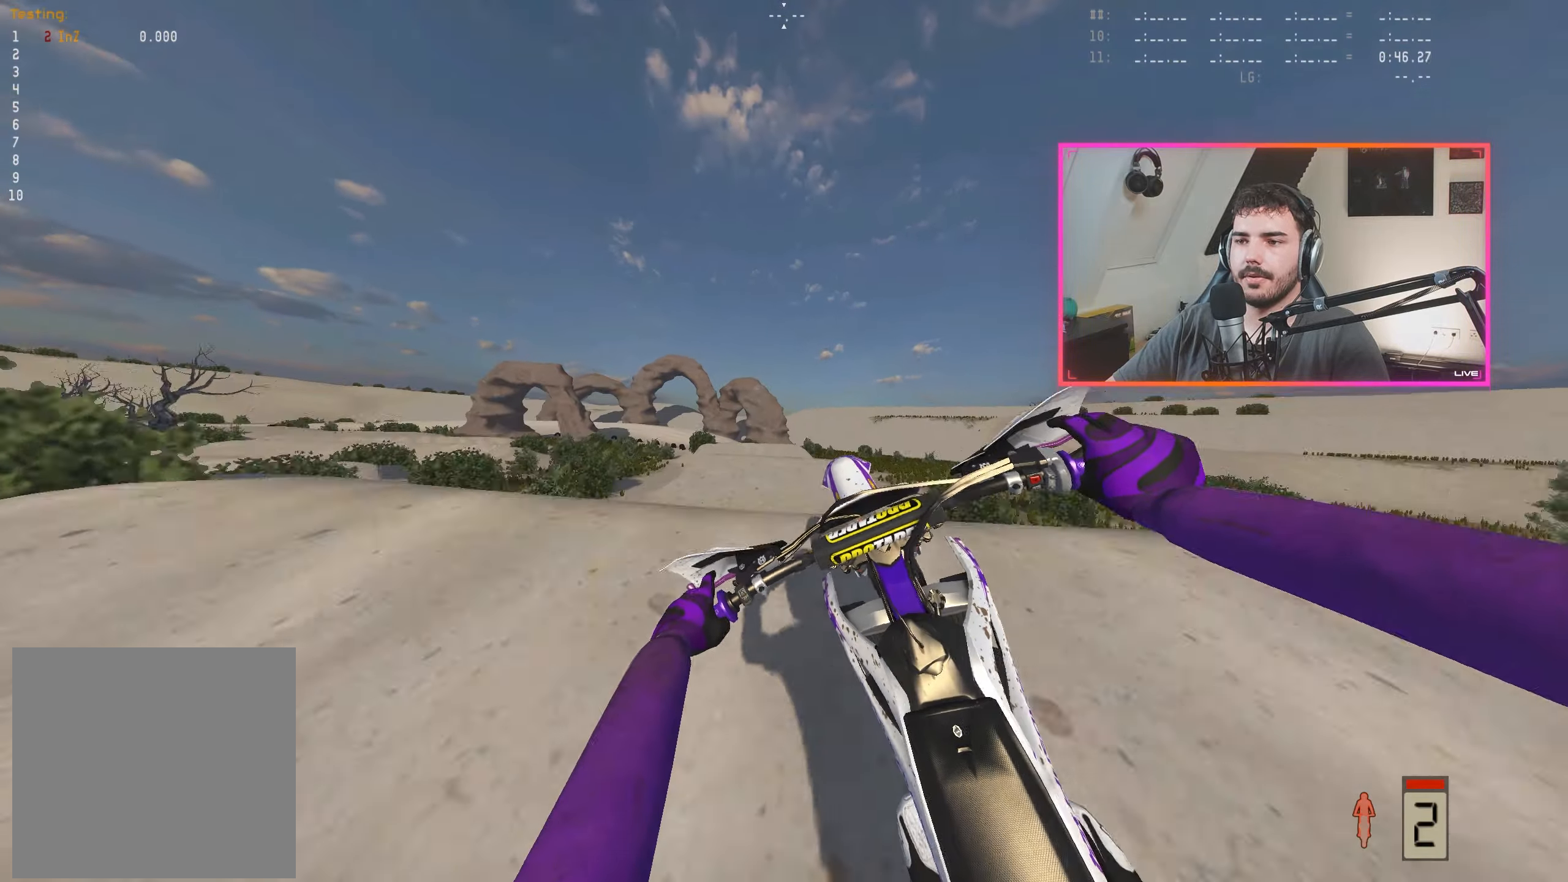
{"buttons": ["R2"], "left_stick": "left", "right_stick": "up-left", "events": [[33, "A", "down"], [117, "A", "up"], [167, "R2", "up"], [217, "right_stick", "left"], [317, "R2", "down"], [467, "right_stick", "up-left"]]}
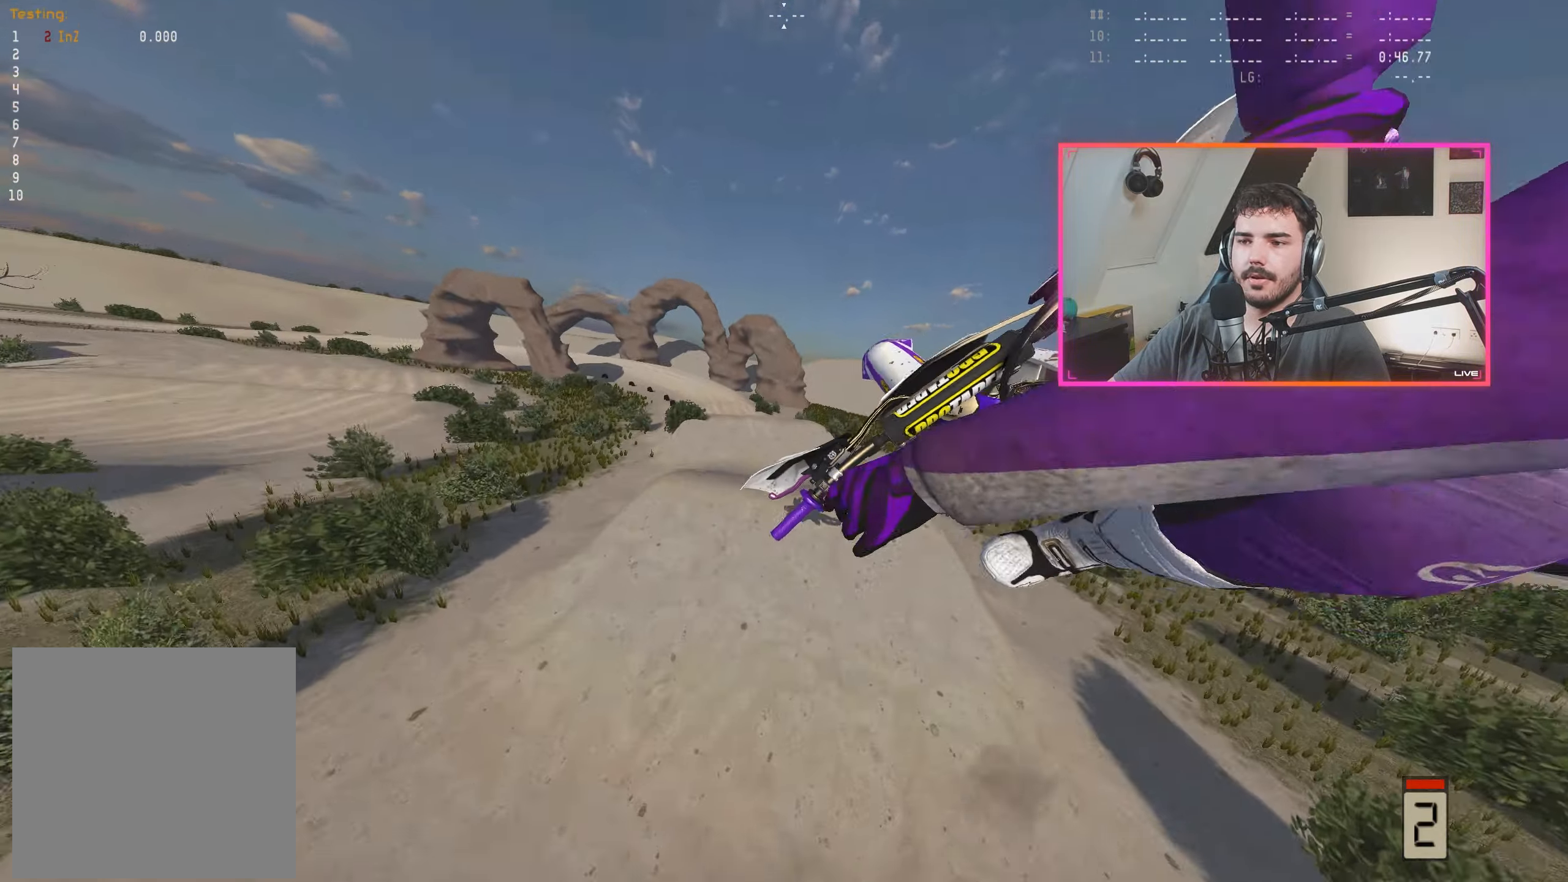
{"buttons": ["R2"], "left_stick": "right", "right_stick": "up", "events": [[67, "right_stick", "center"], [83, "left_stick", "center"], [200, "A", "down"], [250, "left_stick", "right"], [283, "A", "up"], [383, "right_stick", "up"]]}
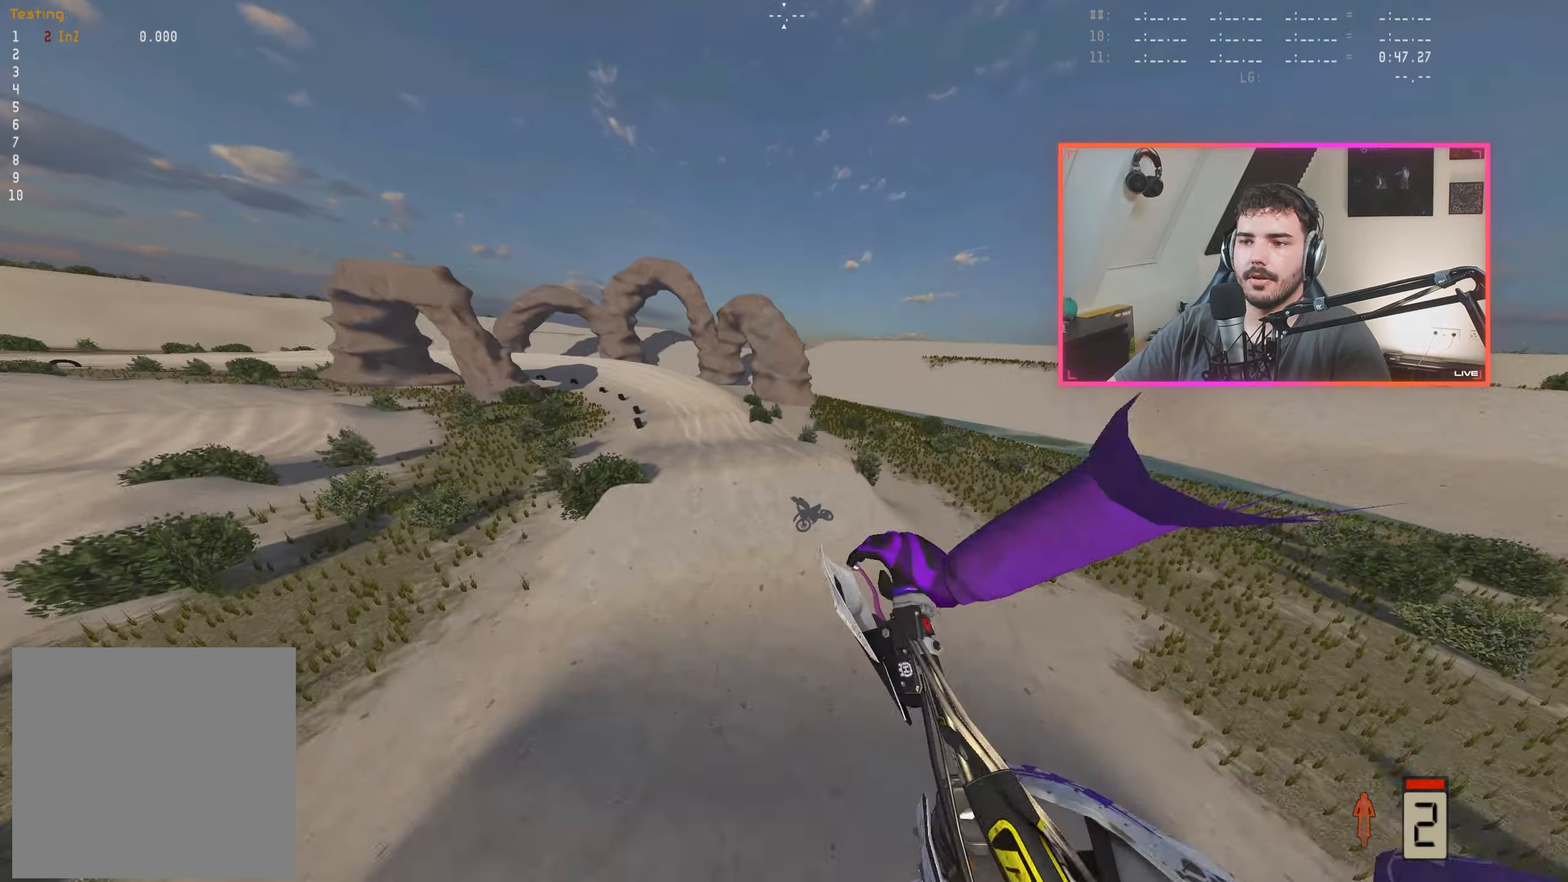
{"buttons": ["R2"], "left_stick": "left", "right_stick": "down", "events": [[33, "left_stick", "center"], [67, "right_stick", "center"], [100, "left_stick", "left"], [150, "B", "down"], [217, "B", "up"], [500, "right_stick", "down"]]}
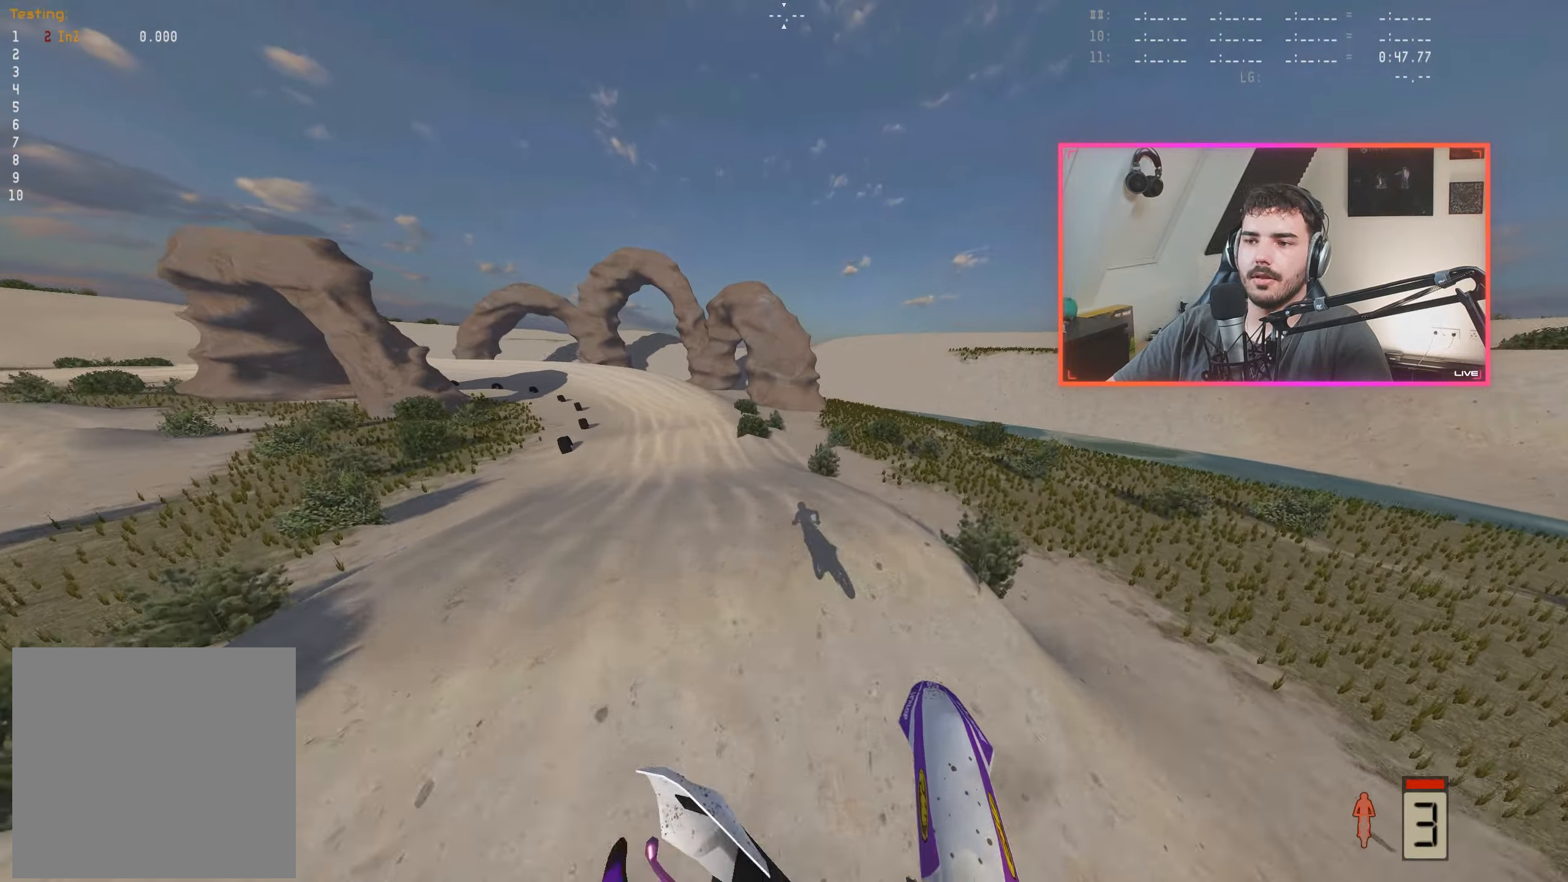
{"buttons": ["R2"], "left_stick": "center", "right_stick": "down", "events": [[217, "left_stick", "center"]]}
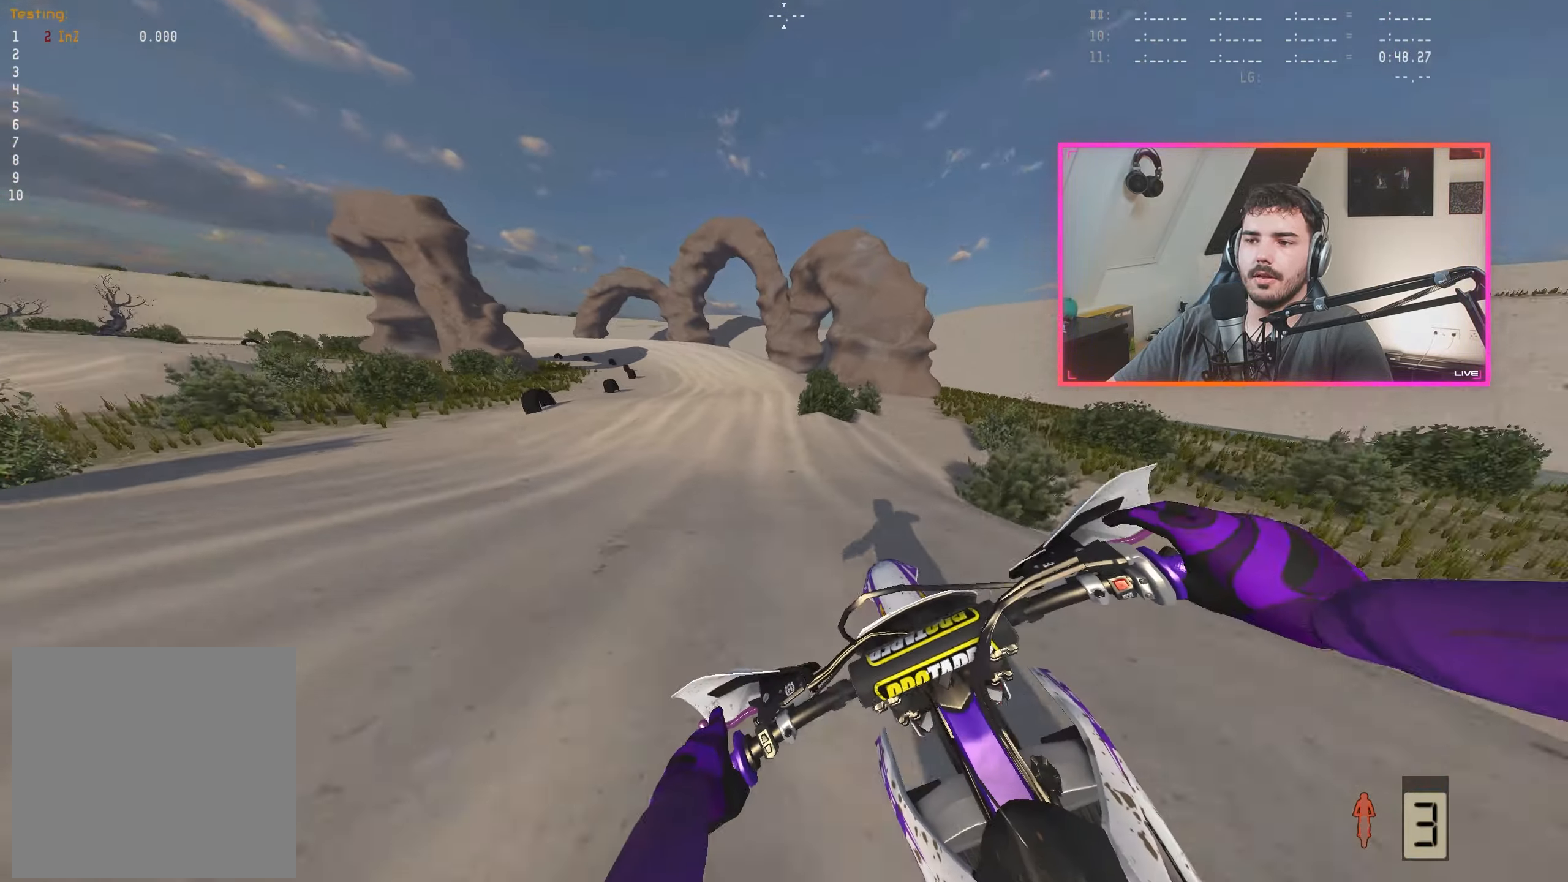
{"buttons": ["R2"], "left_stick": "left", "right_stick": "down", "events": [[133, "left_stick", "up-left"], [283, "left_stick", "center"], [433, "left_stick", "left"]]}
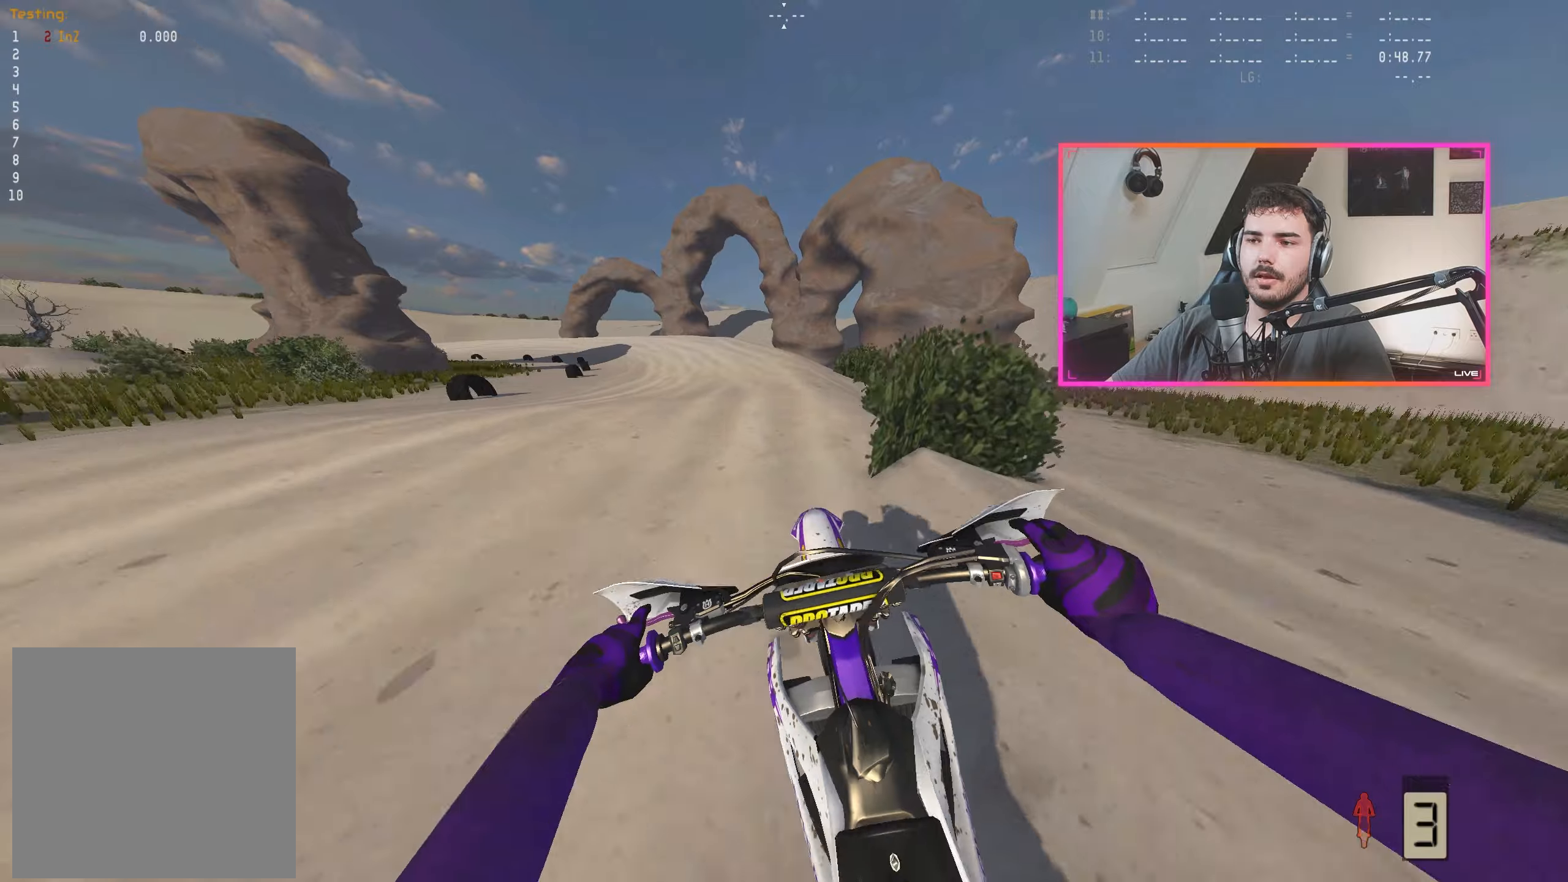
{"buttons": ["B", "R2"], "left_stick": "center", "right_stick": "center", "events": [[67, "left_stick", "center"], [200, "left_stick", "up-left"], [300, "right_stick", "center"], [317, "left_stick", "center"], [500, "B", "down"]]}
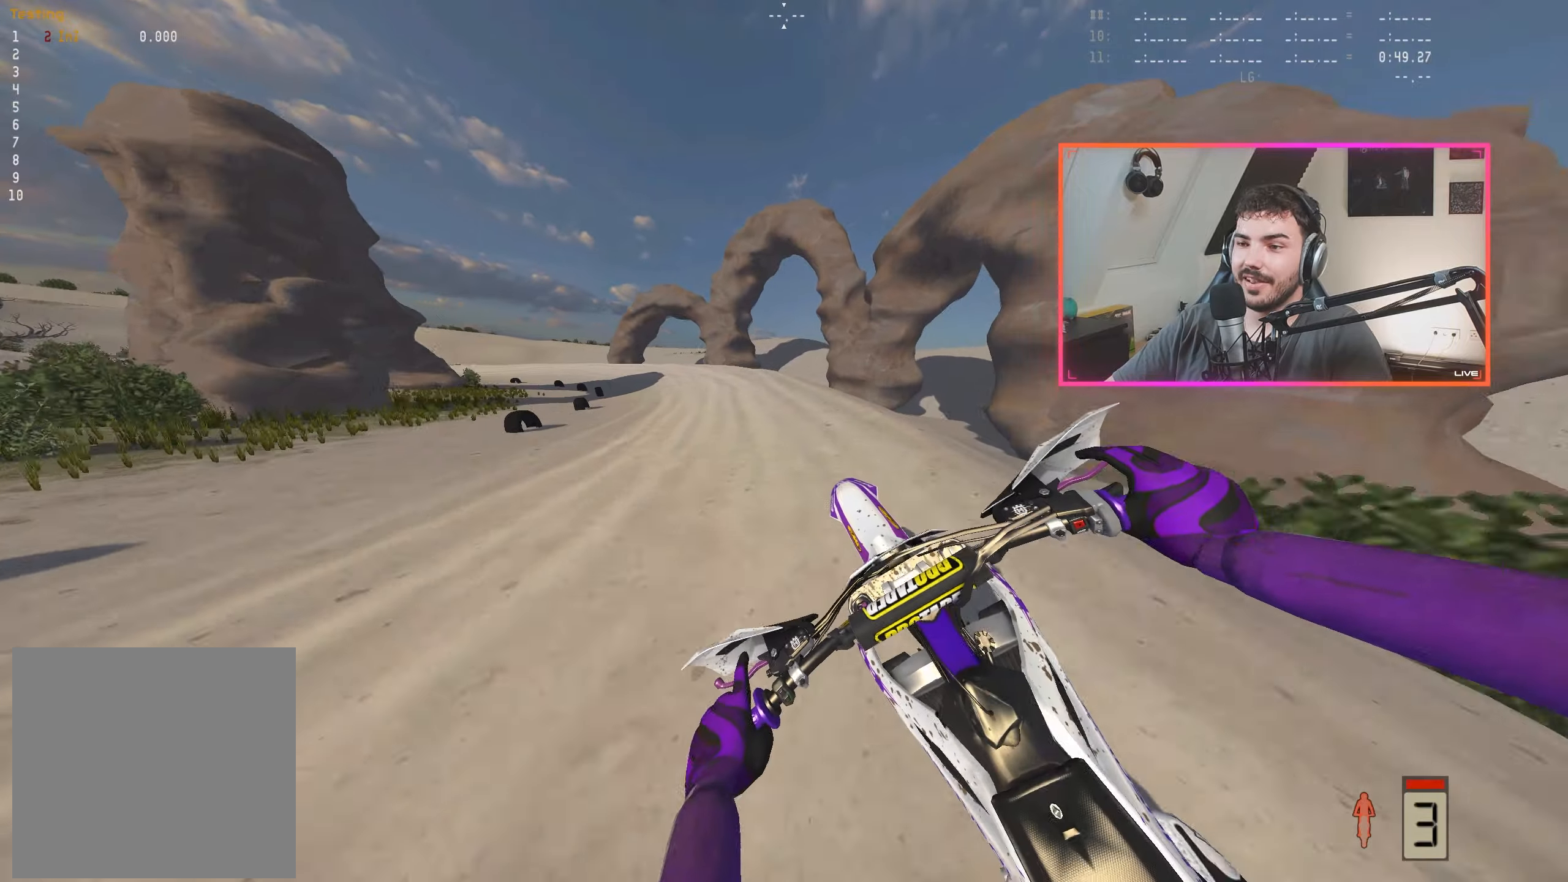
{"buttons": ["R2"], "left_stick": "center", "right_stick": "down-right", "events": [[84, "B", "up"], [384, "right_stick", "down-right"]]}
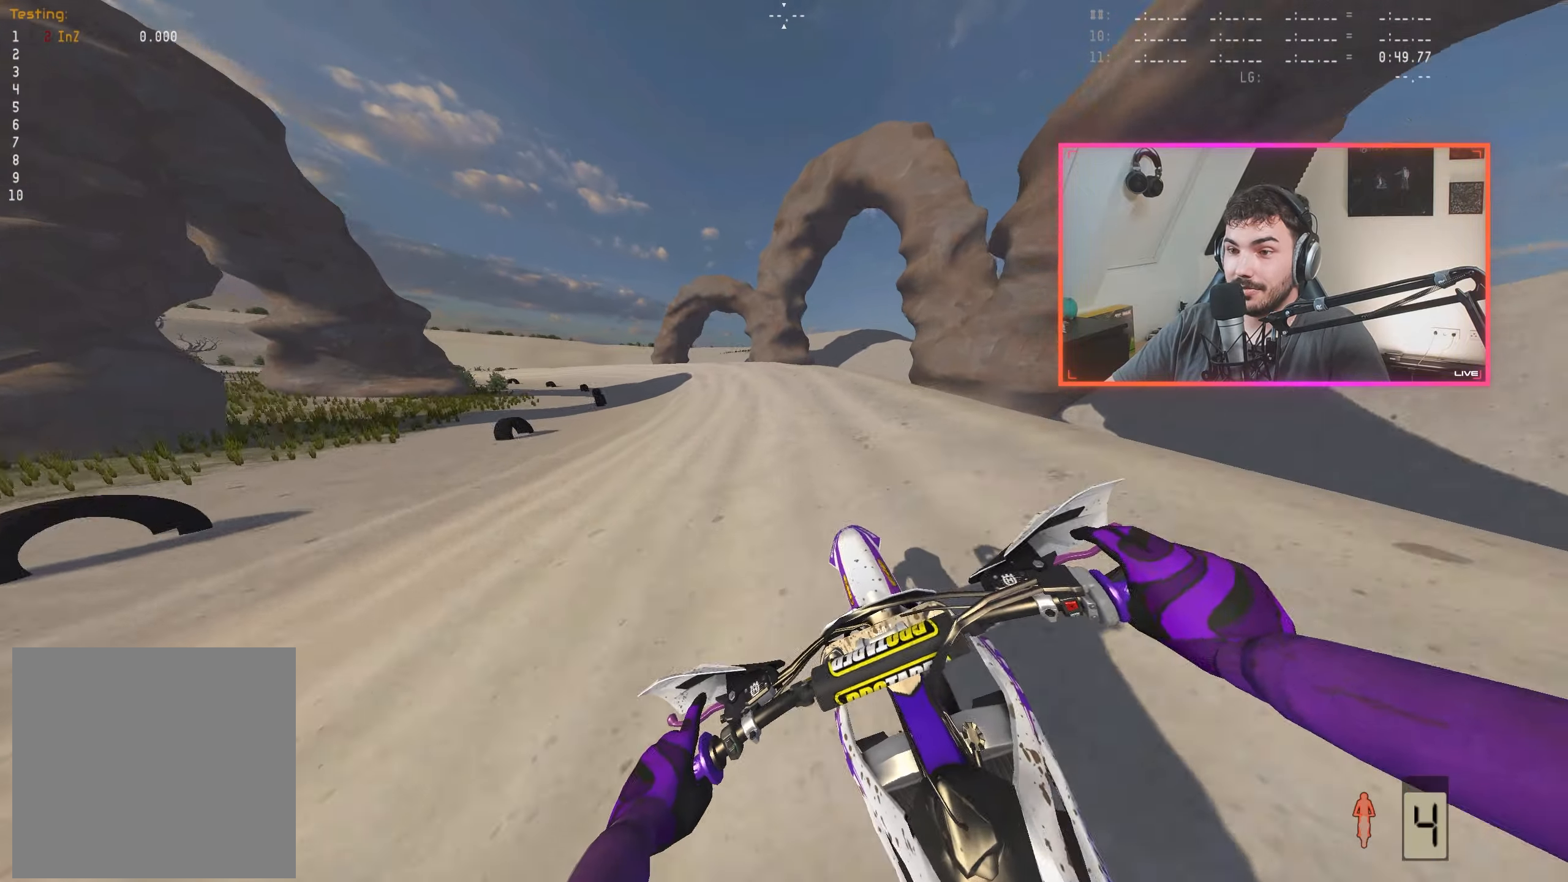
{"buttons": ["R2"], "left_stick": "center", "right_stick": "down-right", "events": [[84, "left_stick", "left"], [484, "left_stick", "center"]]}
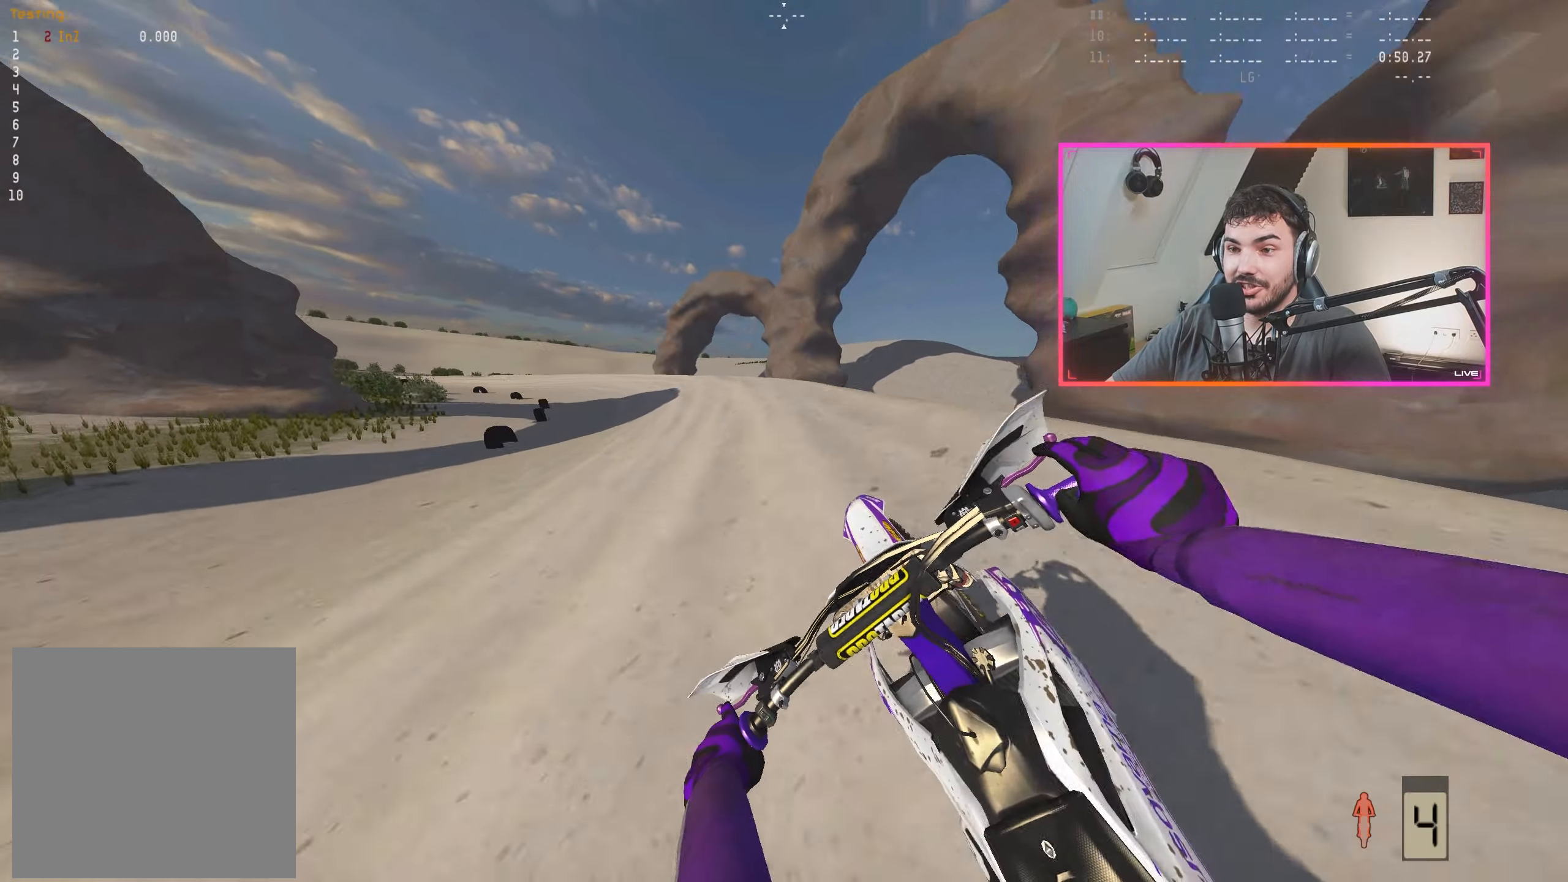
{"buttons": ["R2"], "left_stick": "center", "right_stick": "down-right", "events": [[117, "left_stick", "left"], [250, "left_stick", "center"]]}